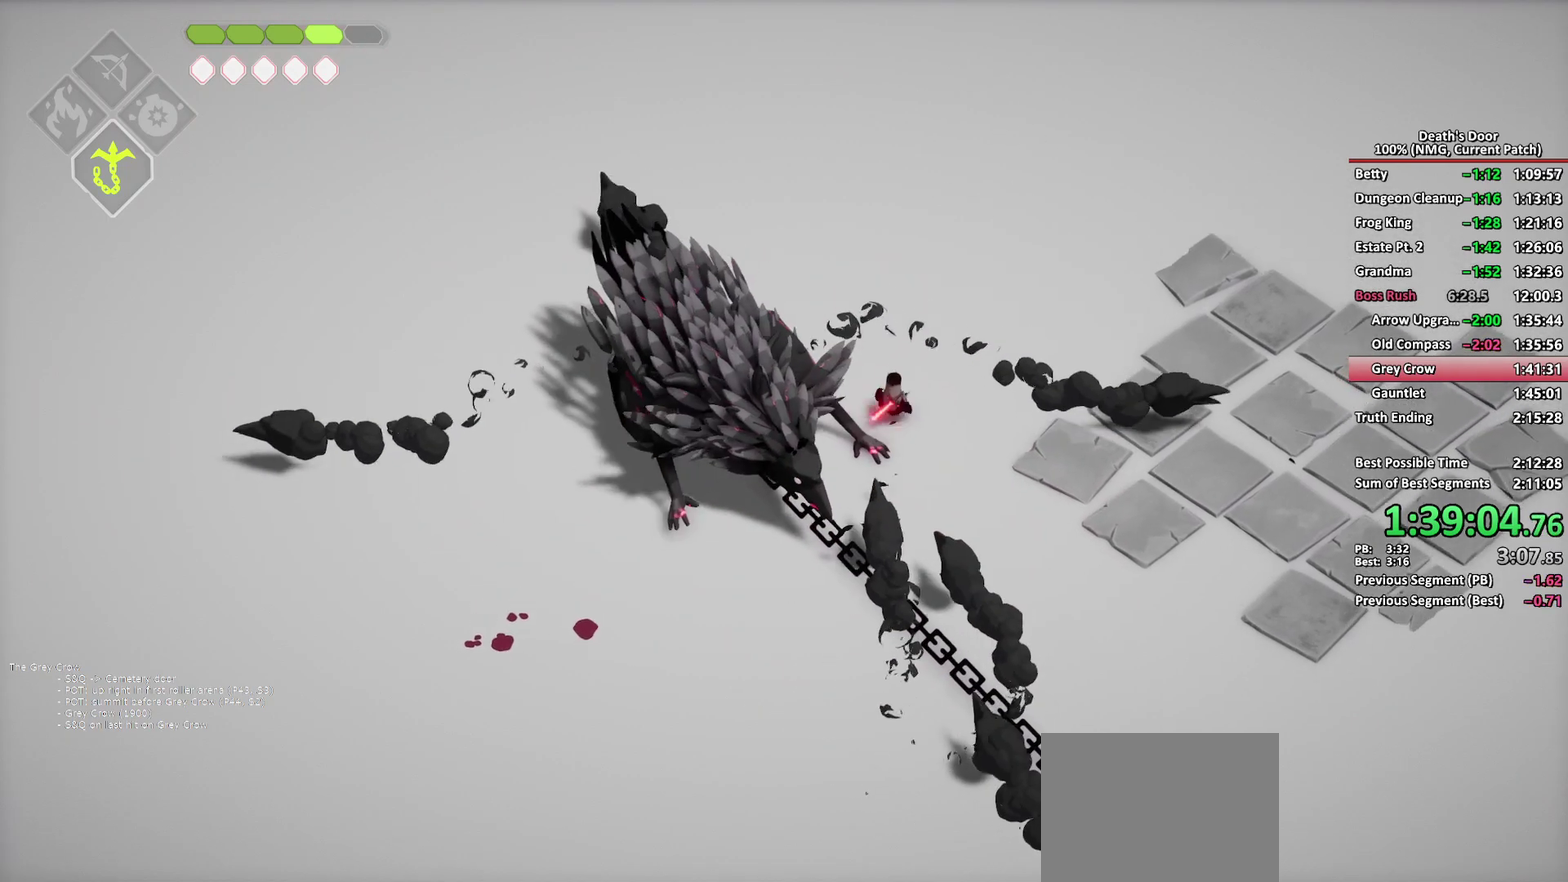
Gameplay with a controller (Xbox layout); each line is a JSON object with the inputs held at the frame after it. "events" lists button and stick changes between this image and that frame as [ms after this image, input, new state], when the widget could be followed in between.
{"buttons": ["A"], "left_stick": "up-left", "right_stick": "center"}
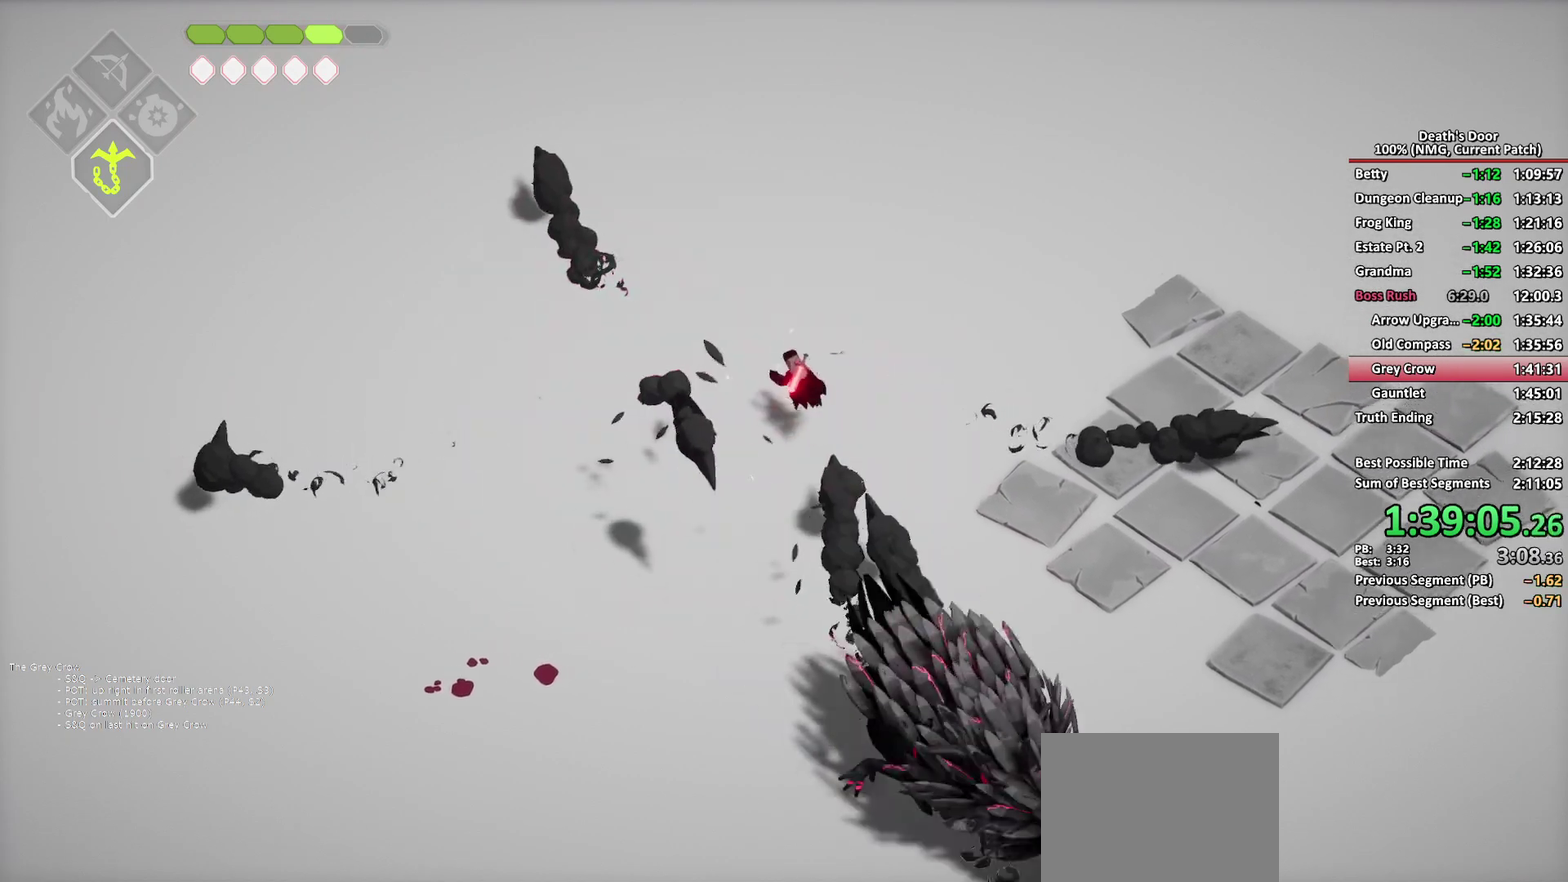
{"buttons": [], "left_stick": "down-left", "right_stick": "center", "events": [[83, "A", "up"], [167, "left_stick", "center"], [300, "left_stick", "down"], [383, "left_stick", "down-left"]]}
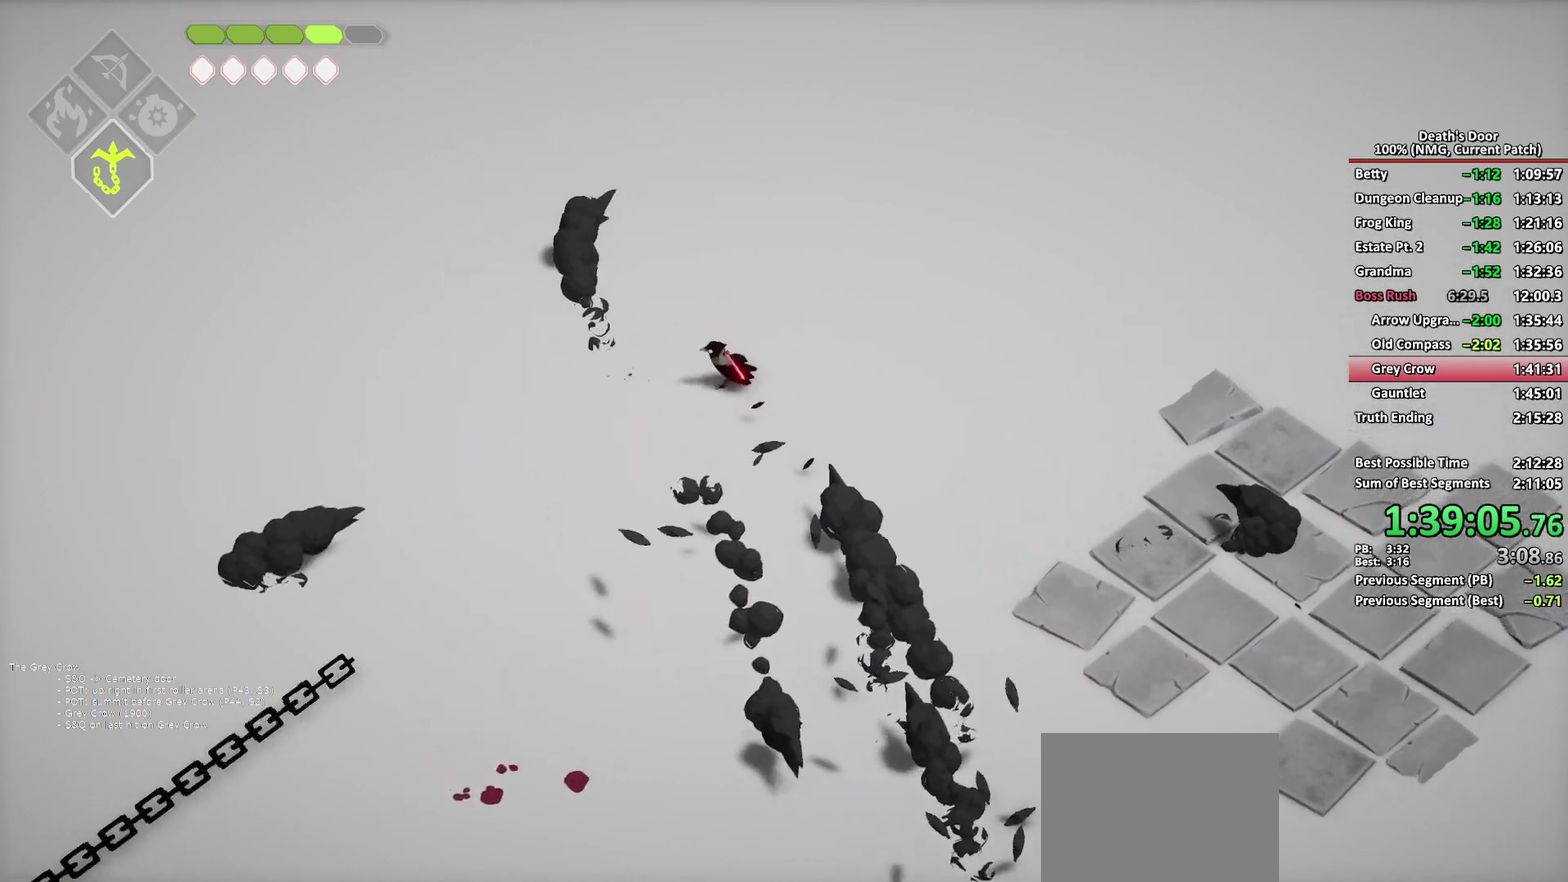
{"buttons": [], "left_stick": "up-left", "right_stick": "center", "events": [[267, "left_stick", "left"], [333, "left_stick", "up-left"]]}
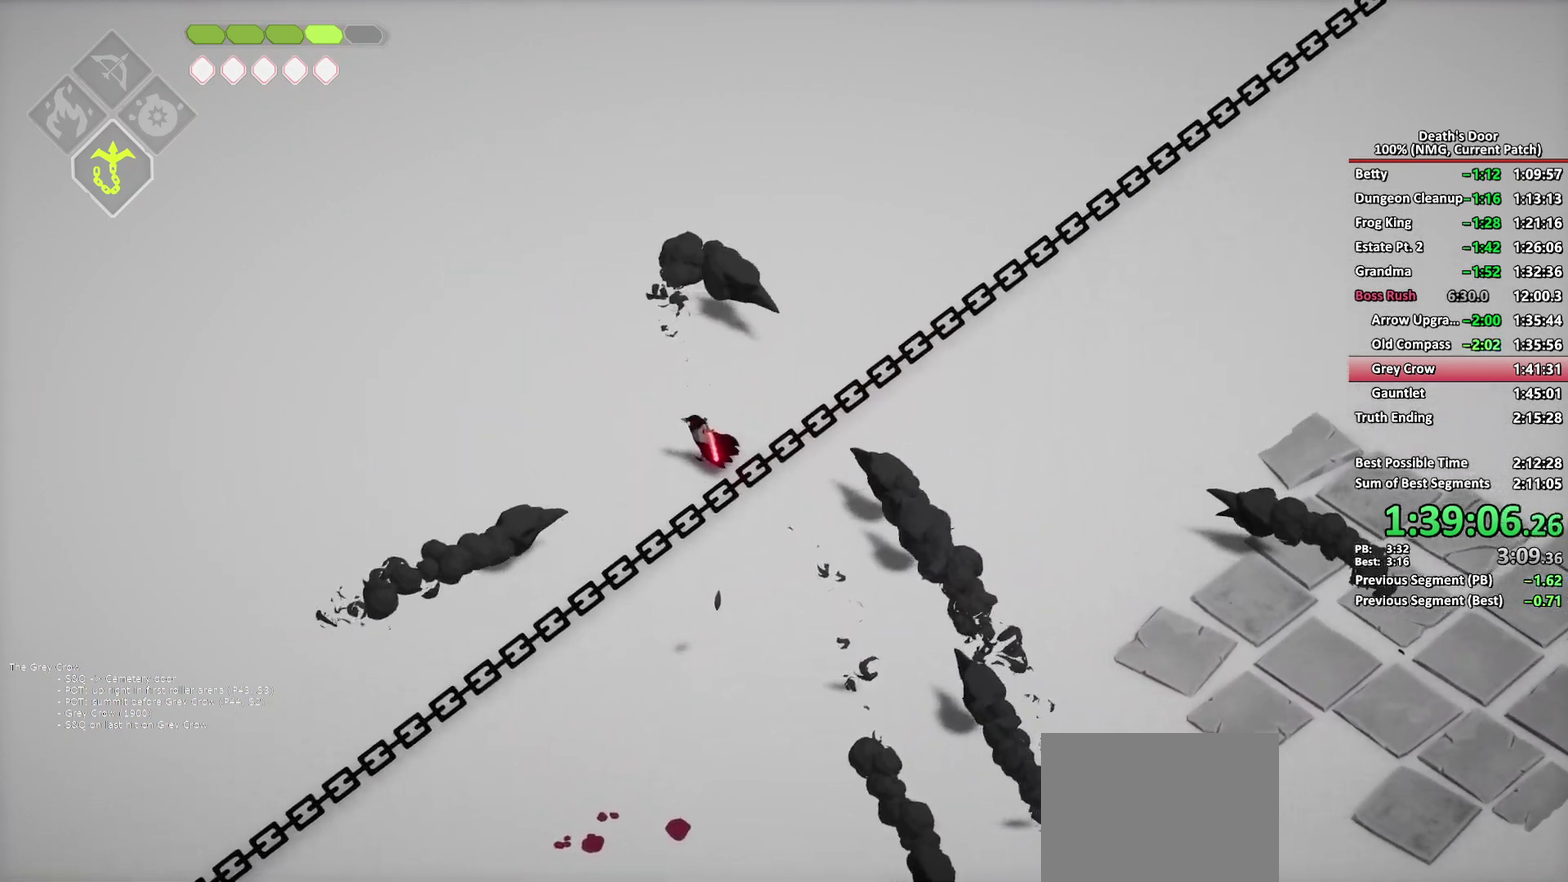
{"buttons": [], "left_stick": "center", "right_stick": "center", "events": [[383, "left_stick", "center"]]}
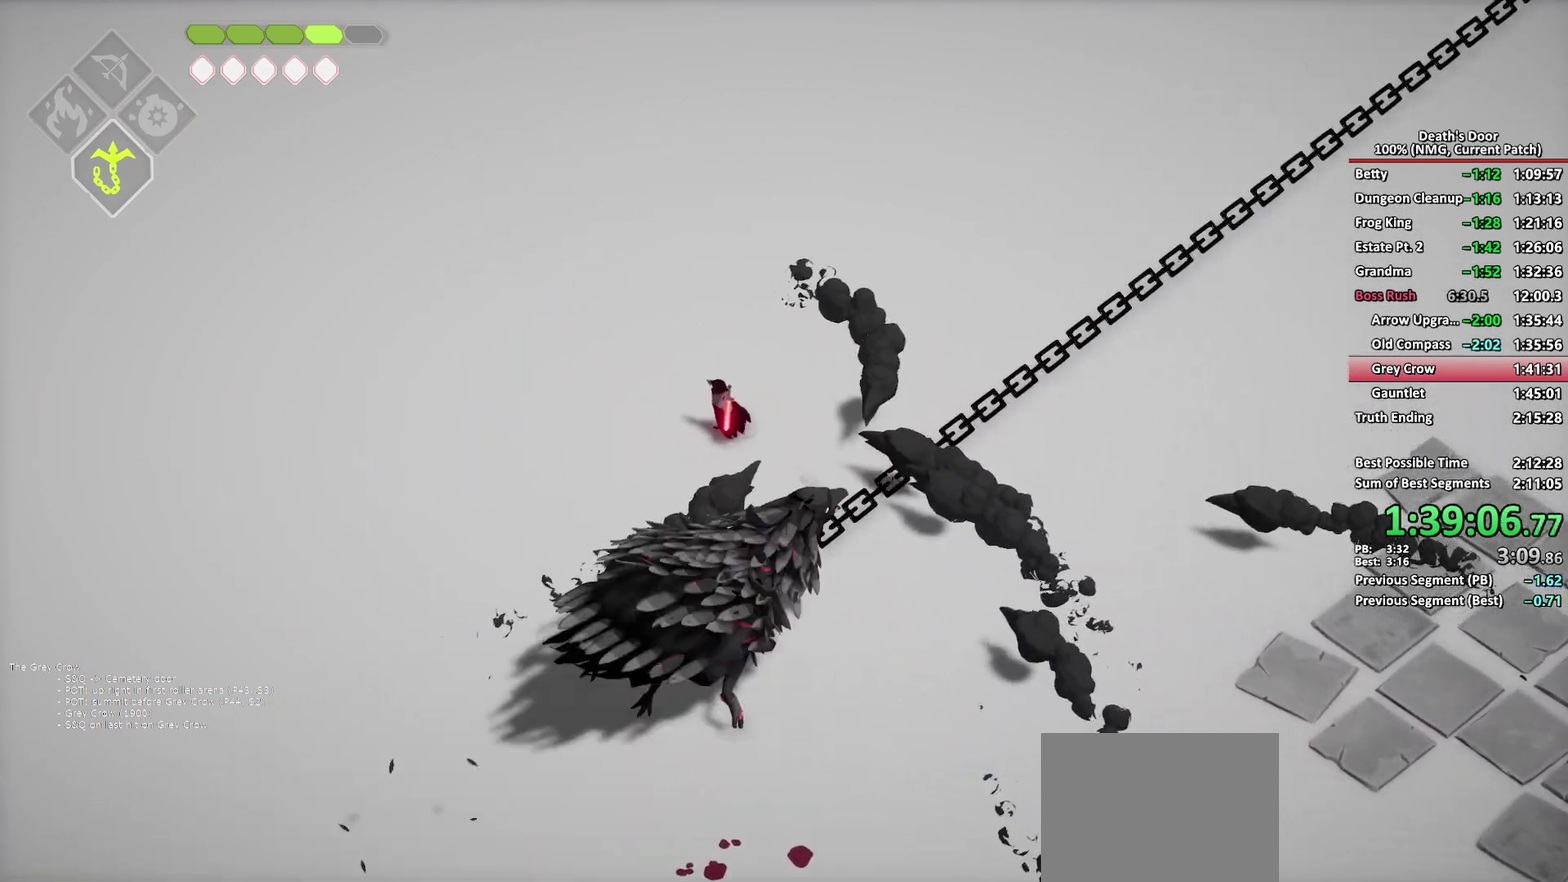
{"buttons": [], "left_stick": "center", "right_stick": "center", "events": [[17, "left_stick", "up-left"], [467, "left_stick", "center"]]}
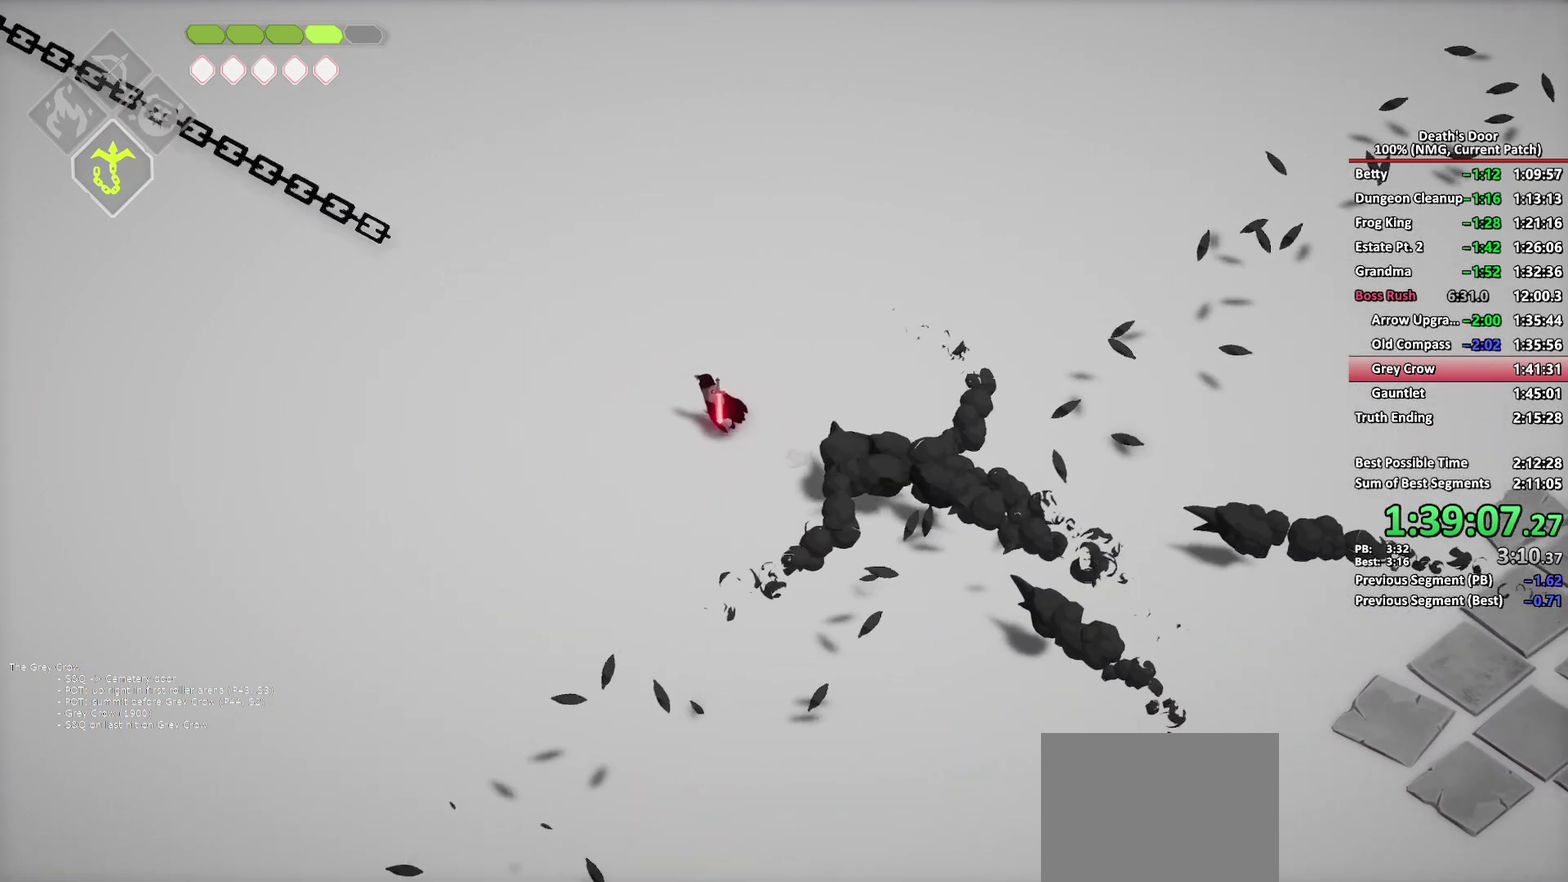
{"buttons": [], "left_stick": "down-left", "right_stick": "center", "events": [[100, "left_stick", "up-left"], [267, "left_stick", "down-left"]]}
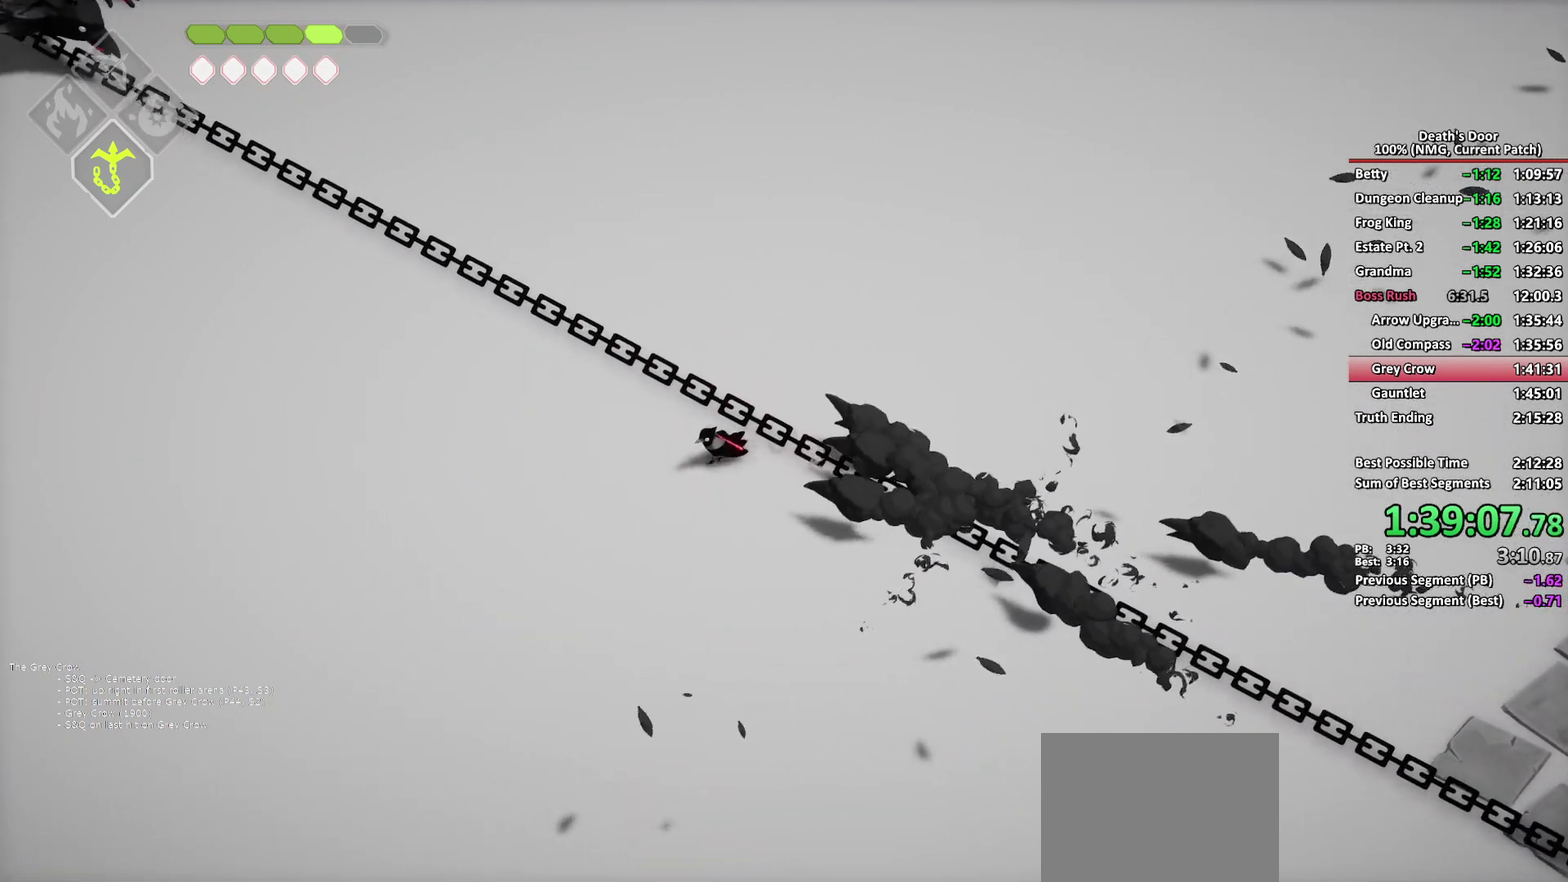
{"buttons": [], "left_stick": "down-left", "right_stick": "center", "events": [[233, "left_stick", "down"], [333, "left_stick", "down-left"]]}
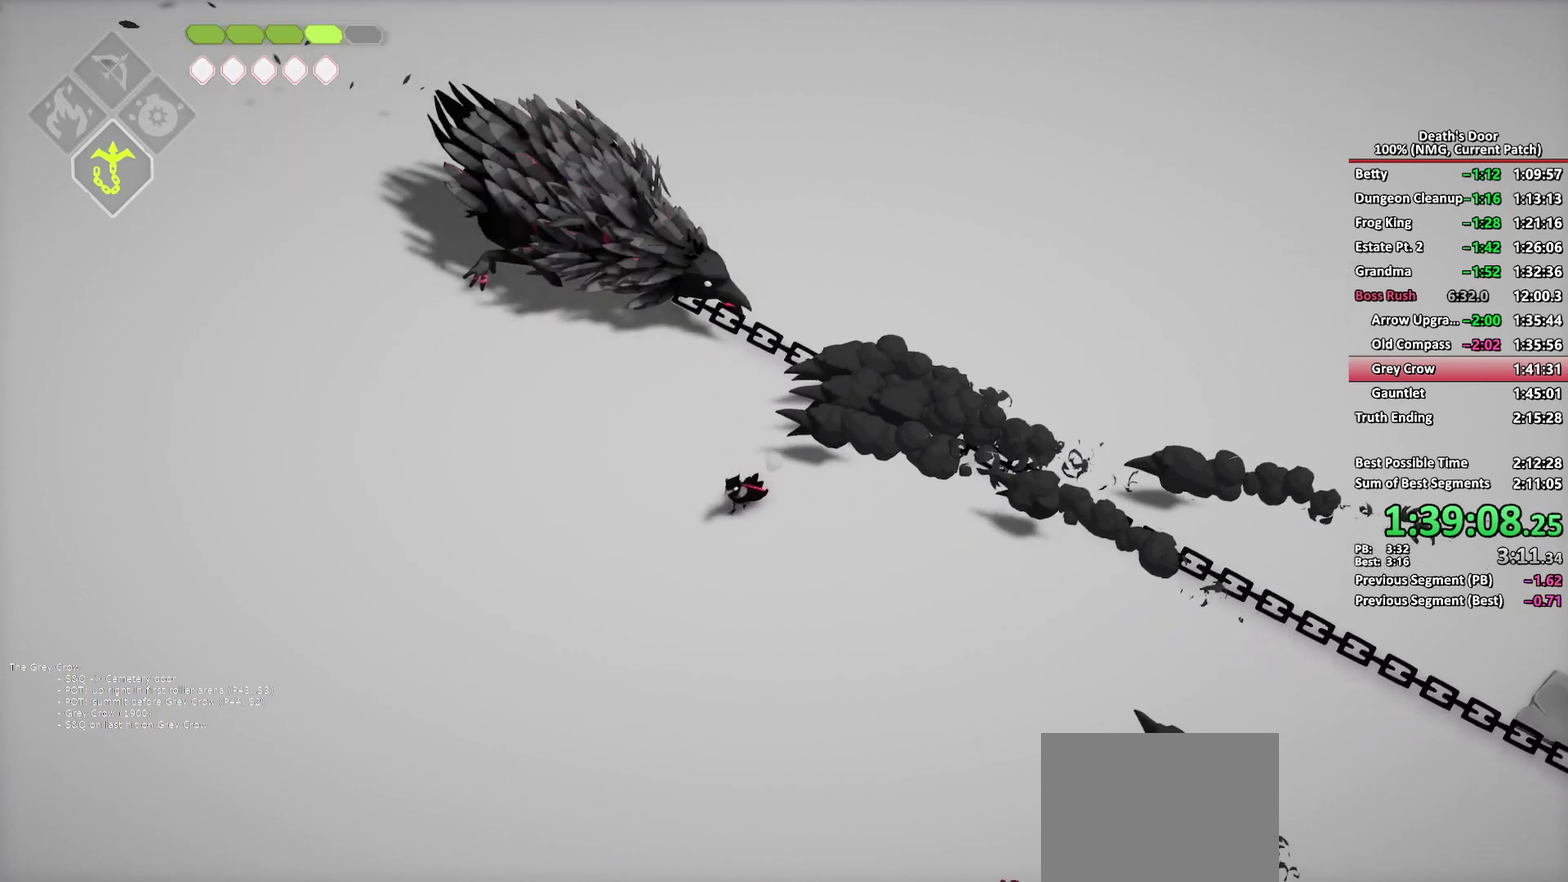
{"buttons": [], "left_stick": "down-left", "right_stick": "center", "events": []}
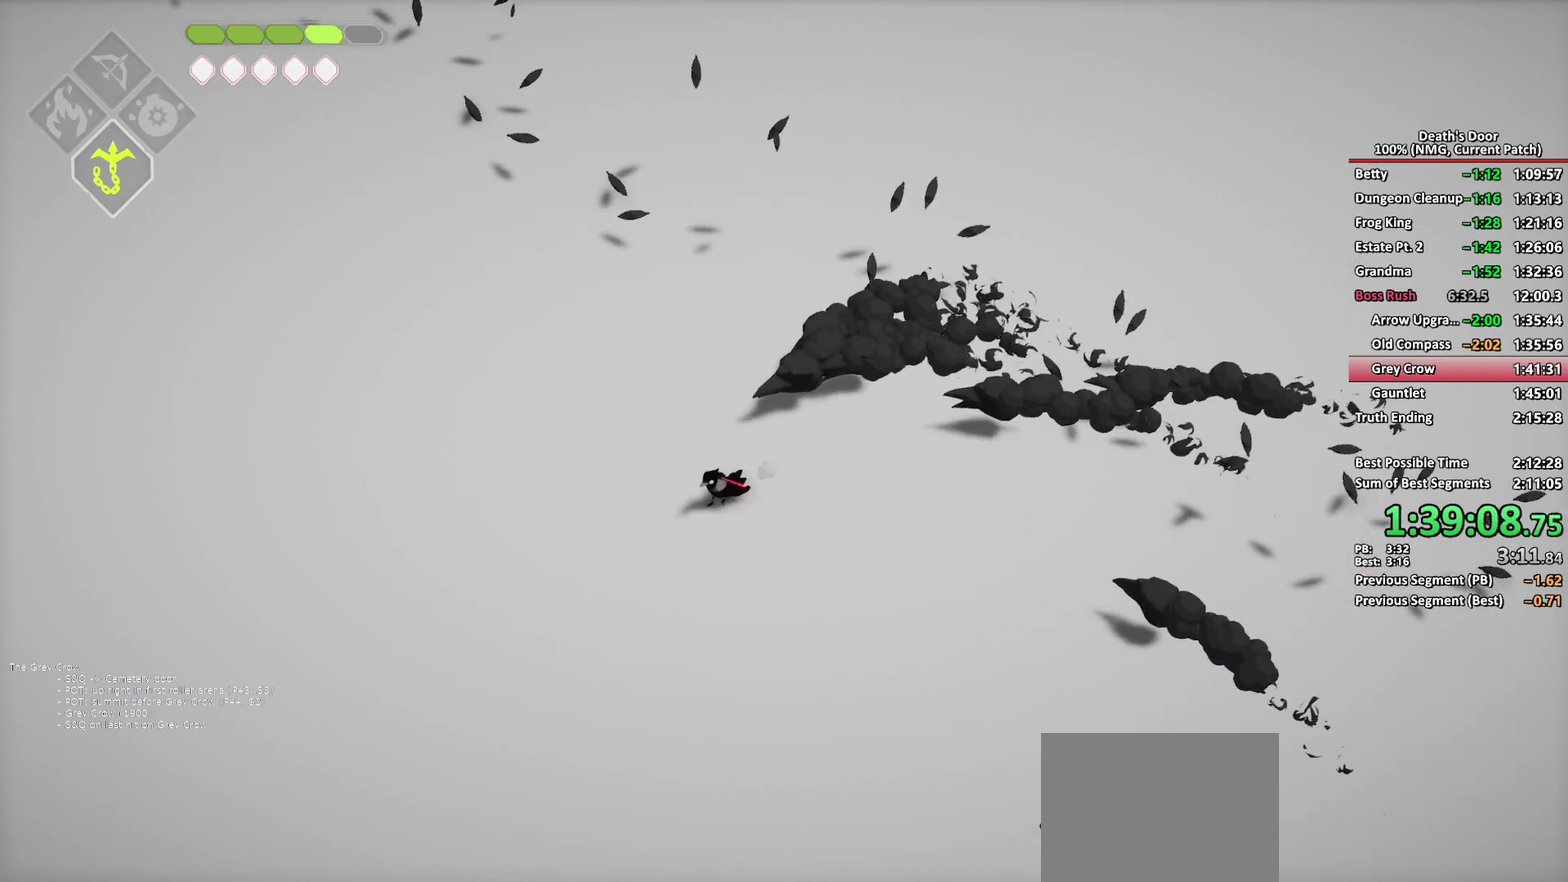
{"buttons": [], "left_stick": "down-left", "right_stick": "center", "events": []}
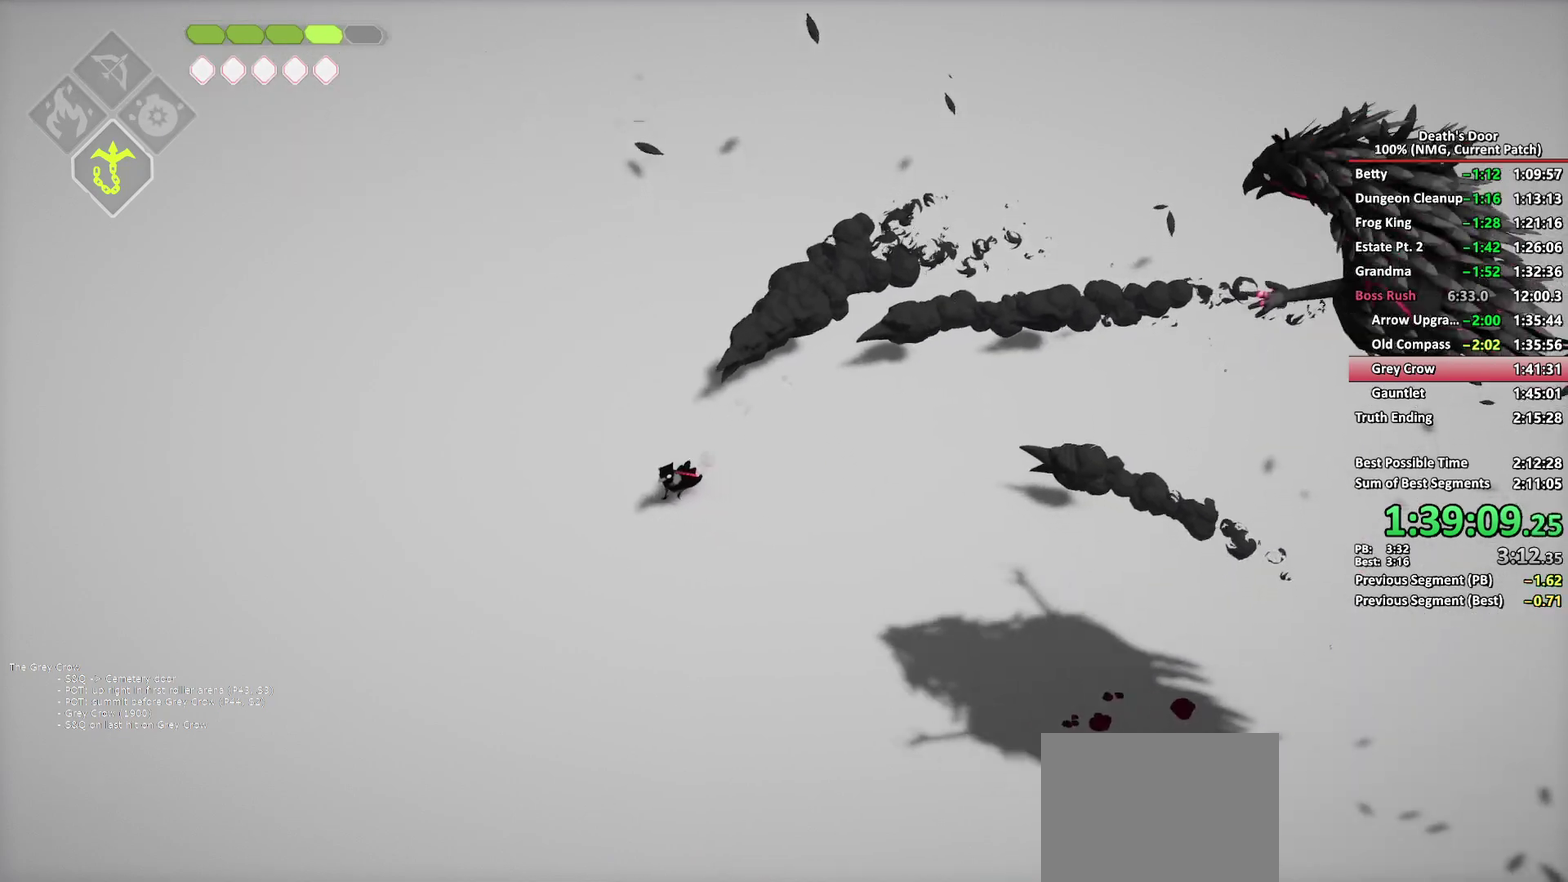
{"buttons": [], "left_stick": "down-right", "right_stick": "center", "events": [[67, "left_stick", "down"], [217, "left_stick", "down-right"]]}
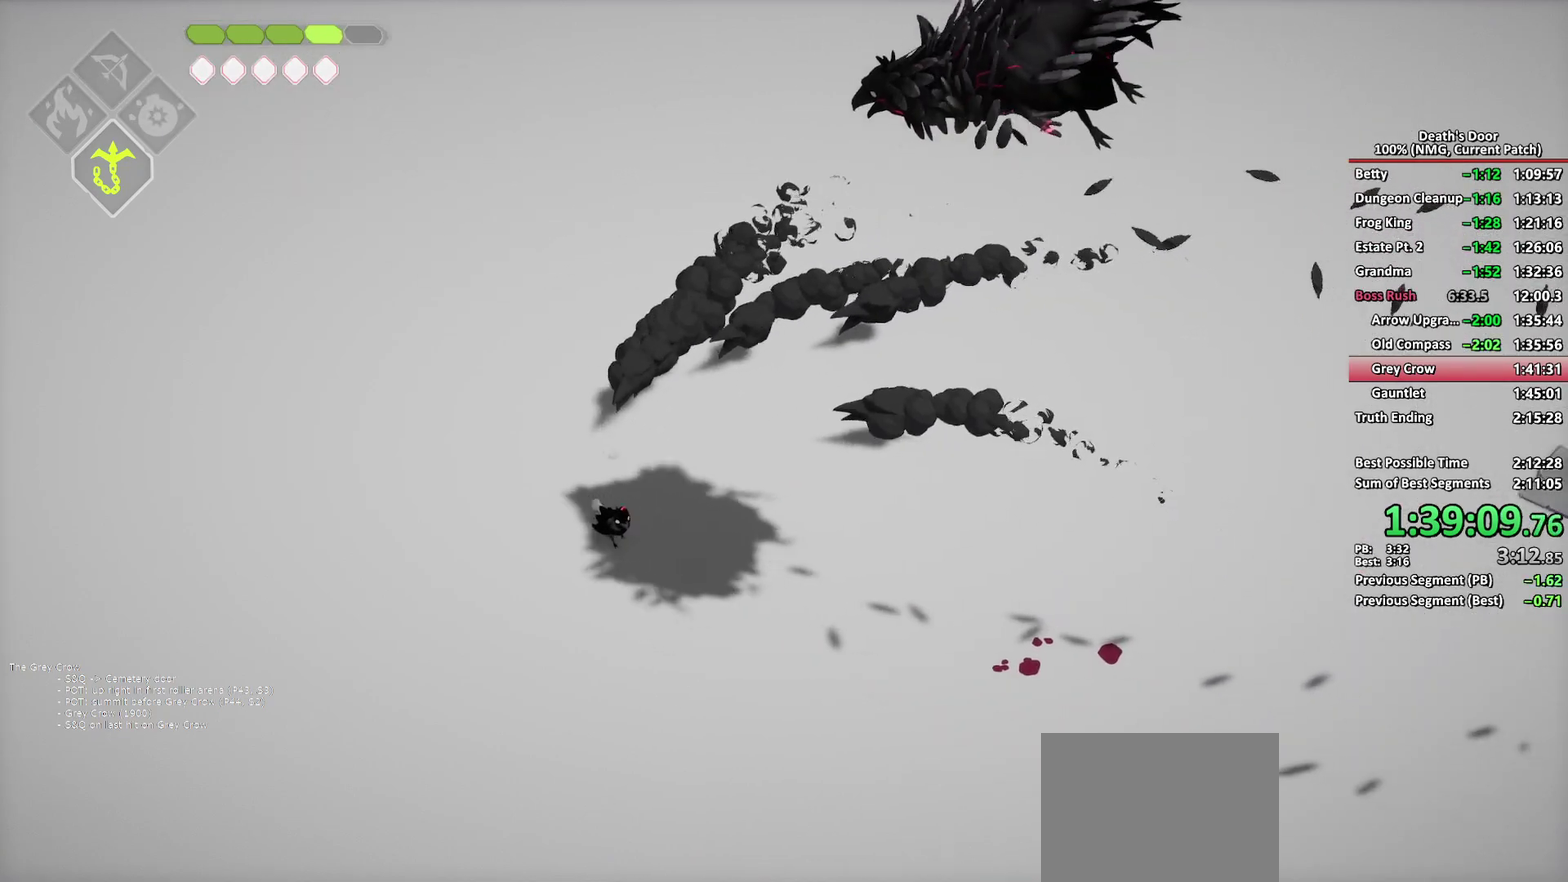
{"buttons": ["R2"], "left_stick": "up-left", "right_stick": "center", "events": [[350, "left_stick", "up-left"], [383, "R2", "down"]]}
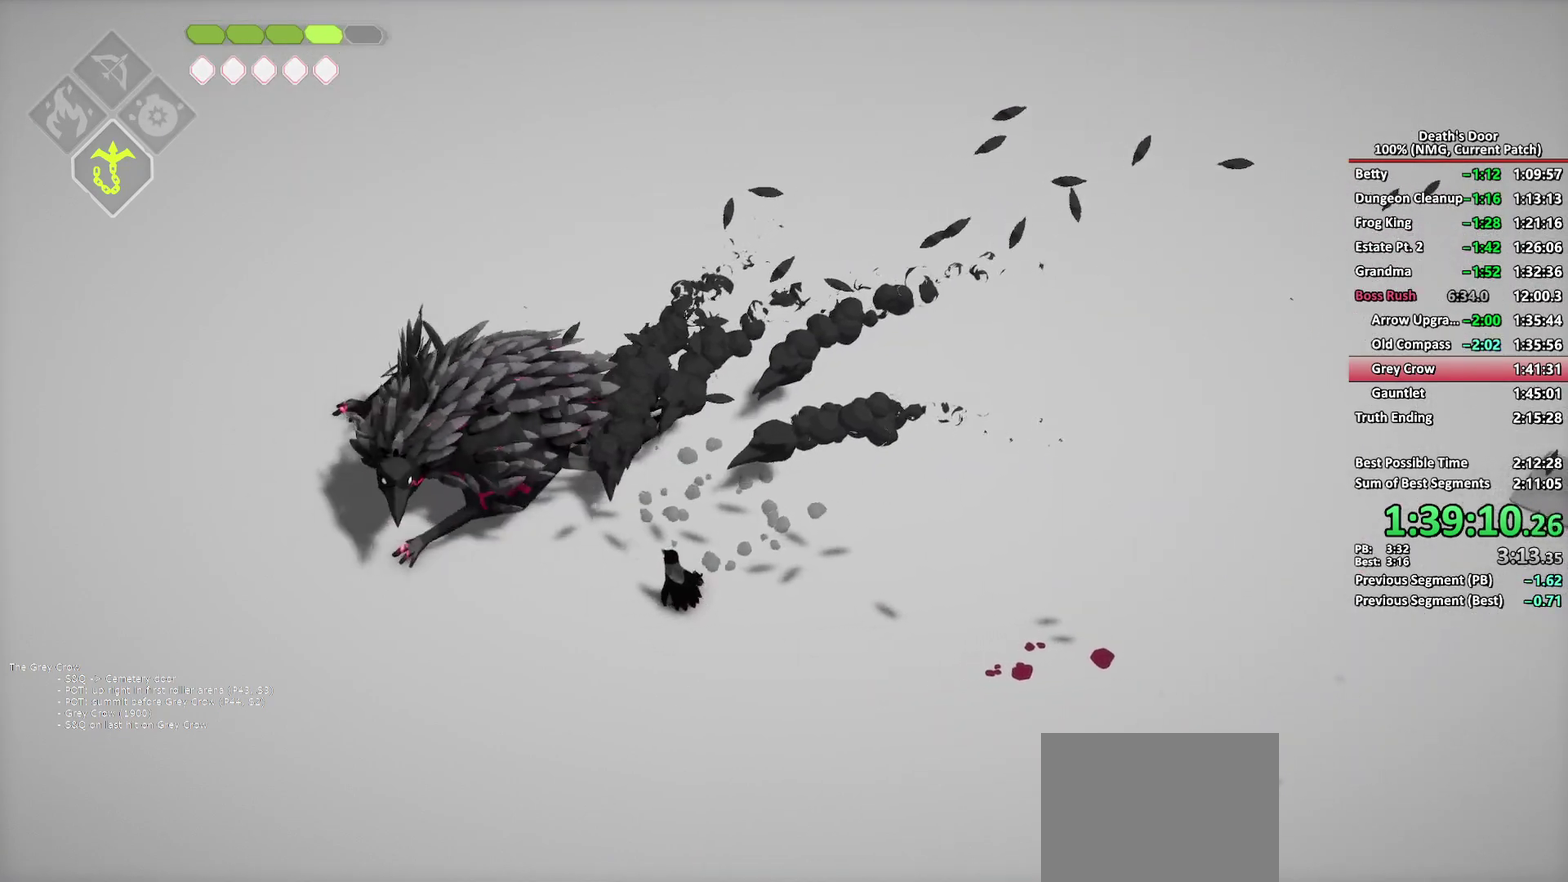
{"buttons": [], "left_stick": "up-left", "right_stick": "center", "events": [[17, "R2", "up"]]}
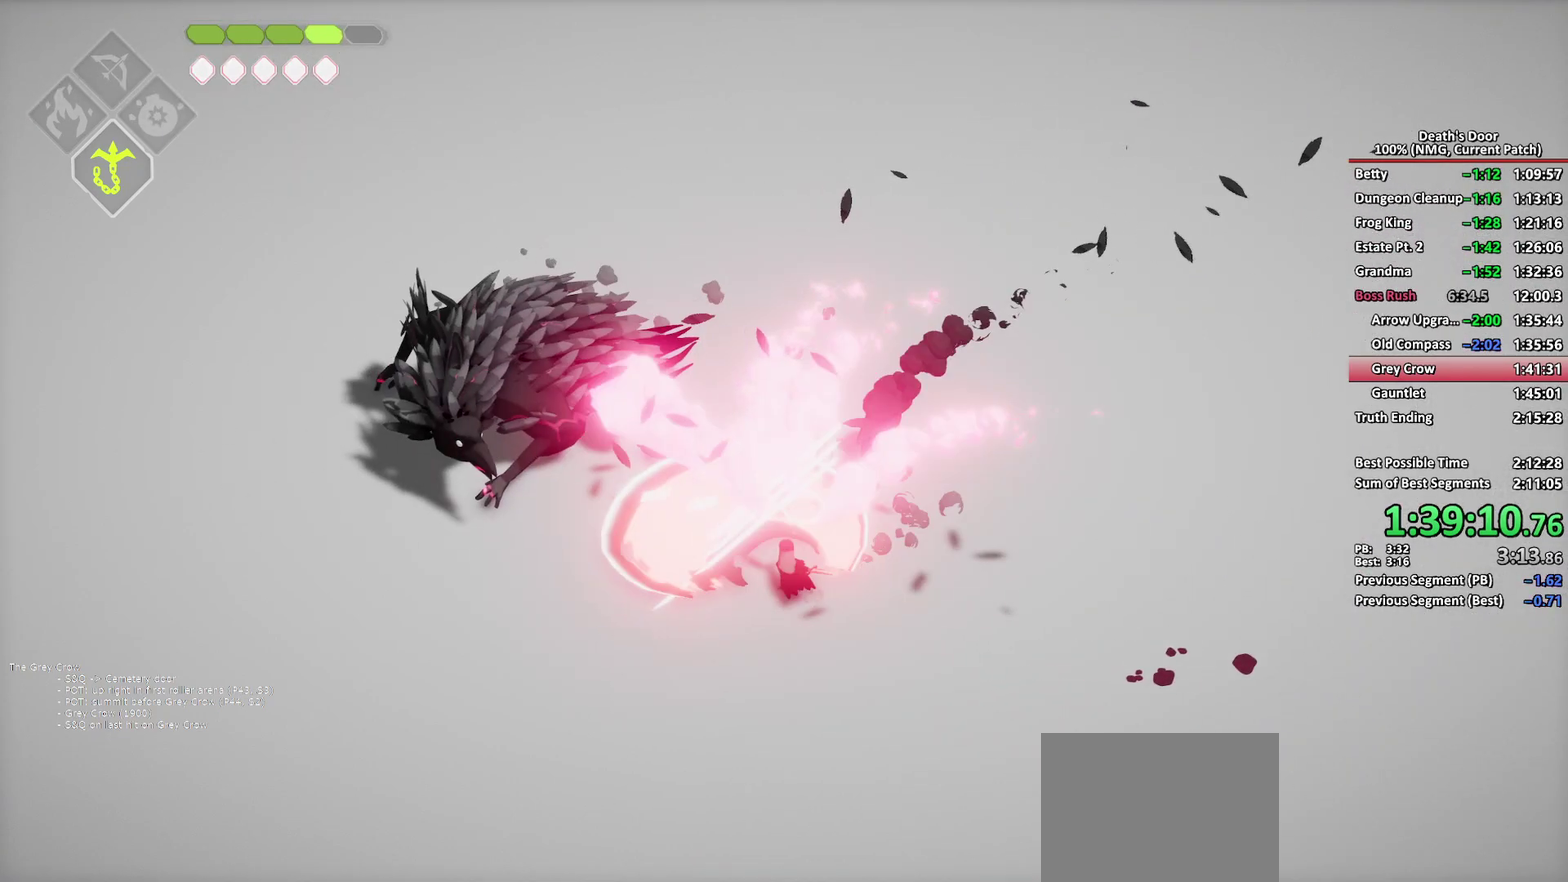
{"buttons": ["B", "L2"], "left_stick": "up-left", "right_stick": "center", "events": [[117, "left_stick", "left"], [333, "B", "down"], [367, "L2", "down"], [417, "B", "up"], [450, "left_stick", "up-left"], [500, "B", "down"]]}
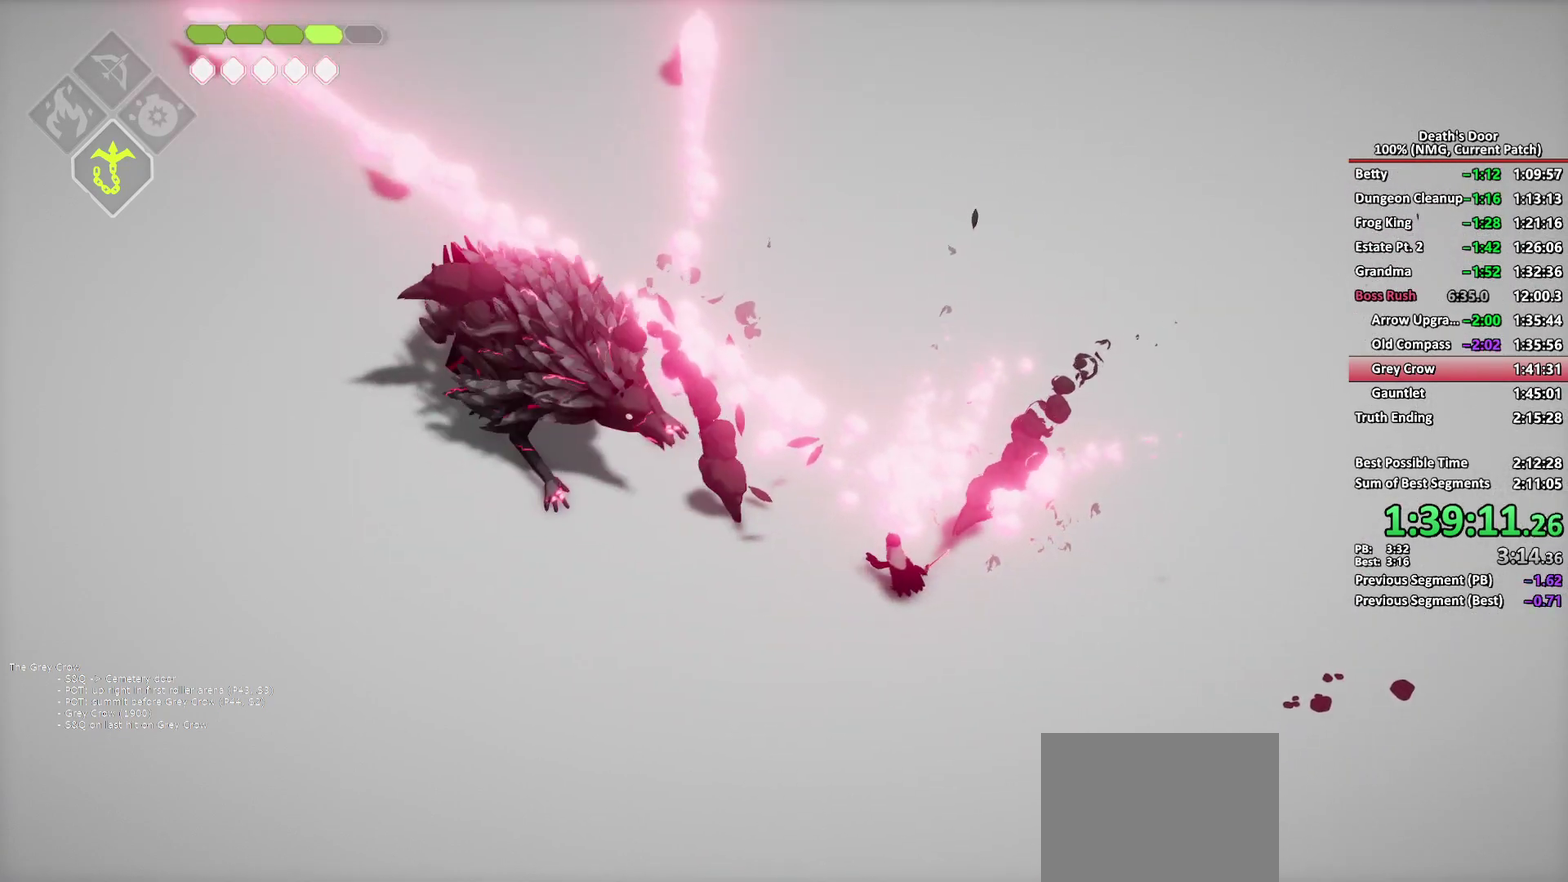
{"buttons": [], "left_stick": "up-left", "right_stick": "center", "events": [[83, "B", "up"], [133, "B", "down"], [167, "left_stick", "left"], [217, "B", "up"], [217, "left_stick", "up-left"], [283, "X", "down"], [300, "L2", "up"], [500, "X", "up"]]}
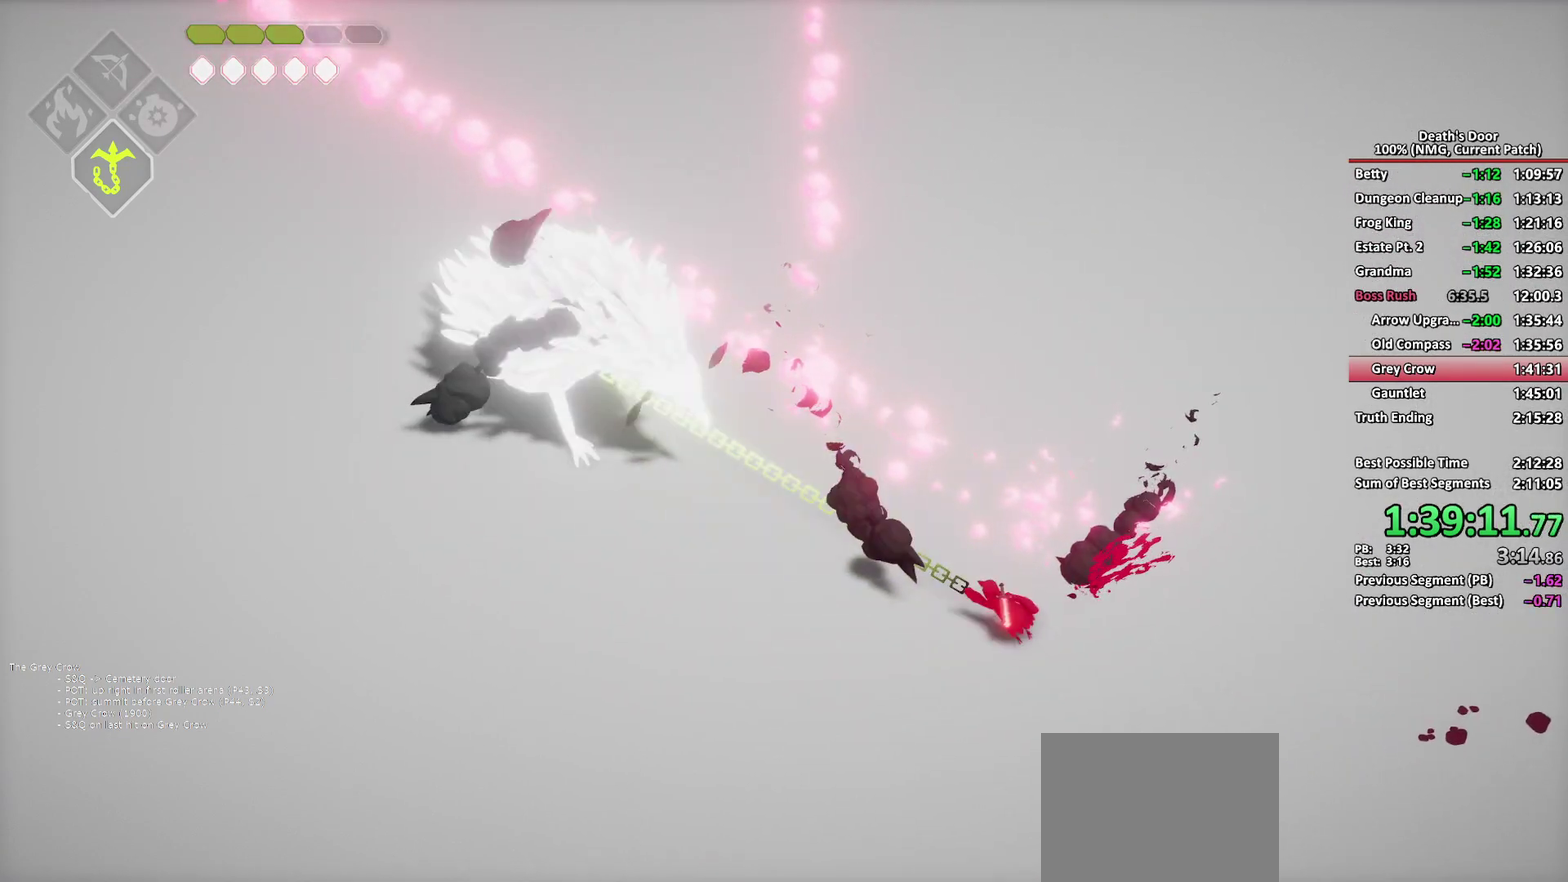
{"buttons": ["X"], "left_stick": "up-left", "right_stick": "center", "events": [[50, "X", "down"], [133, "X", "up"], [217, "X", "down"], [283, "X", "up"], [350, "X", "down"], [417, "X", "up"], [467, "X", "down"]]}
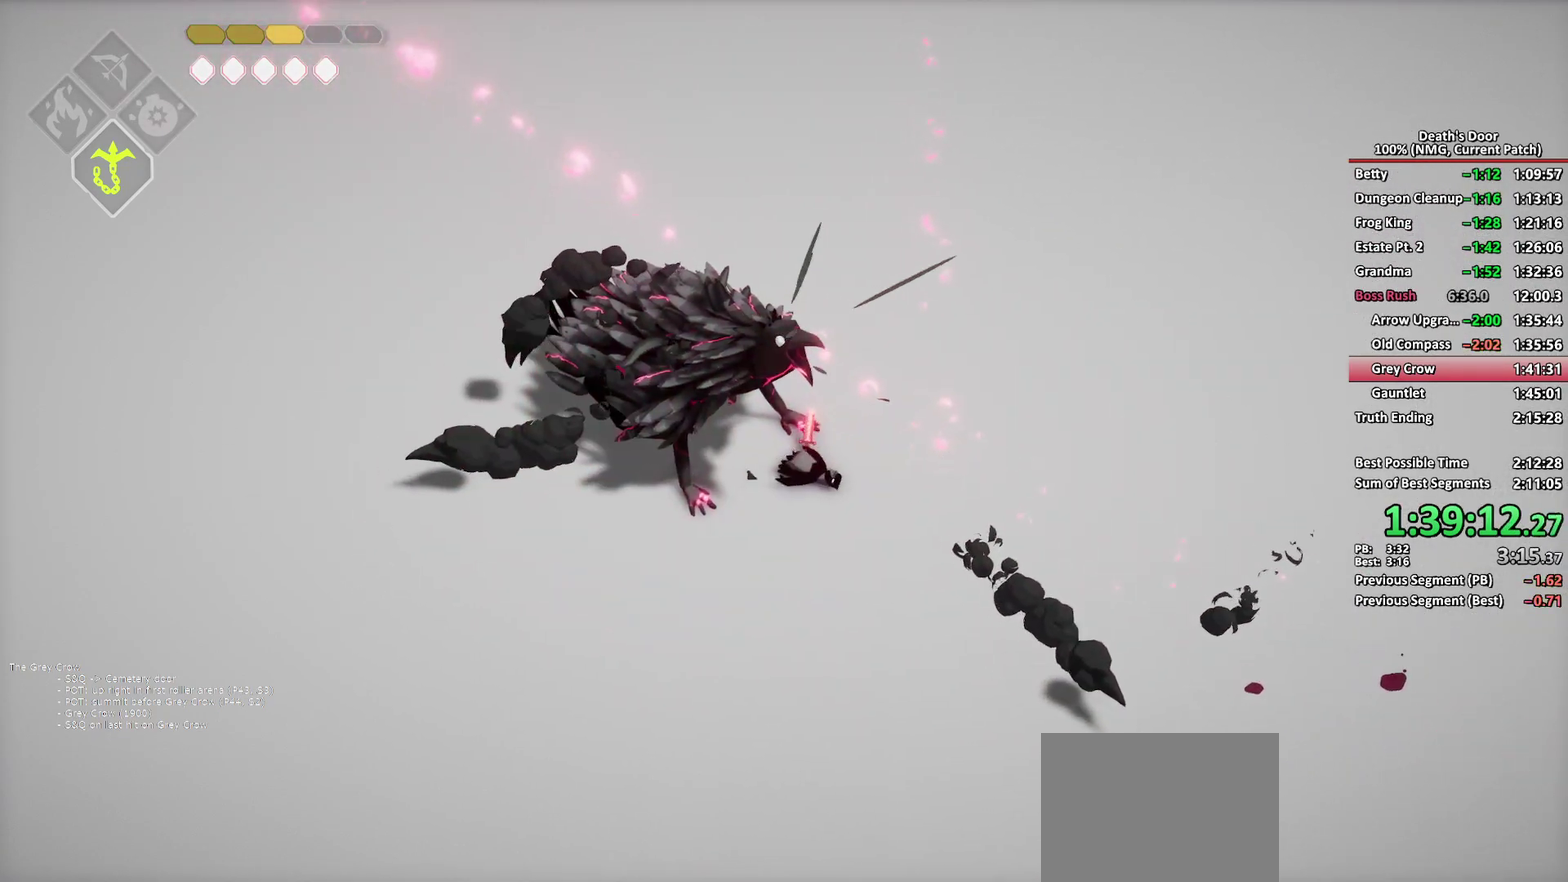
{"buttons": [], "left_stick": "up", "right_stick": "center", "events": [[50, "X", "up"], [100, "X", "down"], [200, "X", "up"], [267, "X", "down"], [500, "X", "up"], [500, "left_stick", "up"]]}
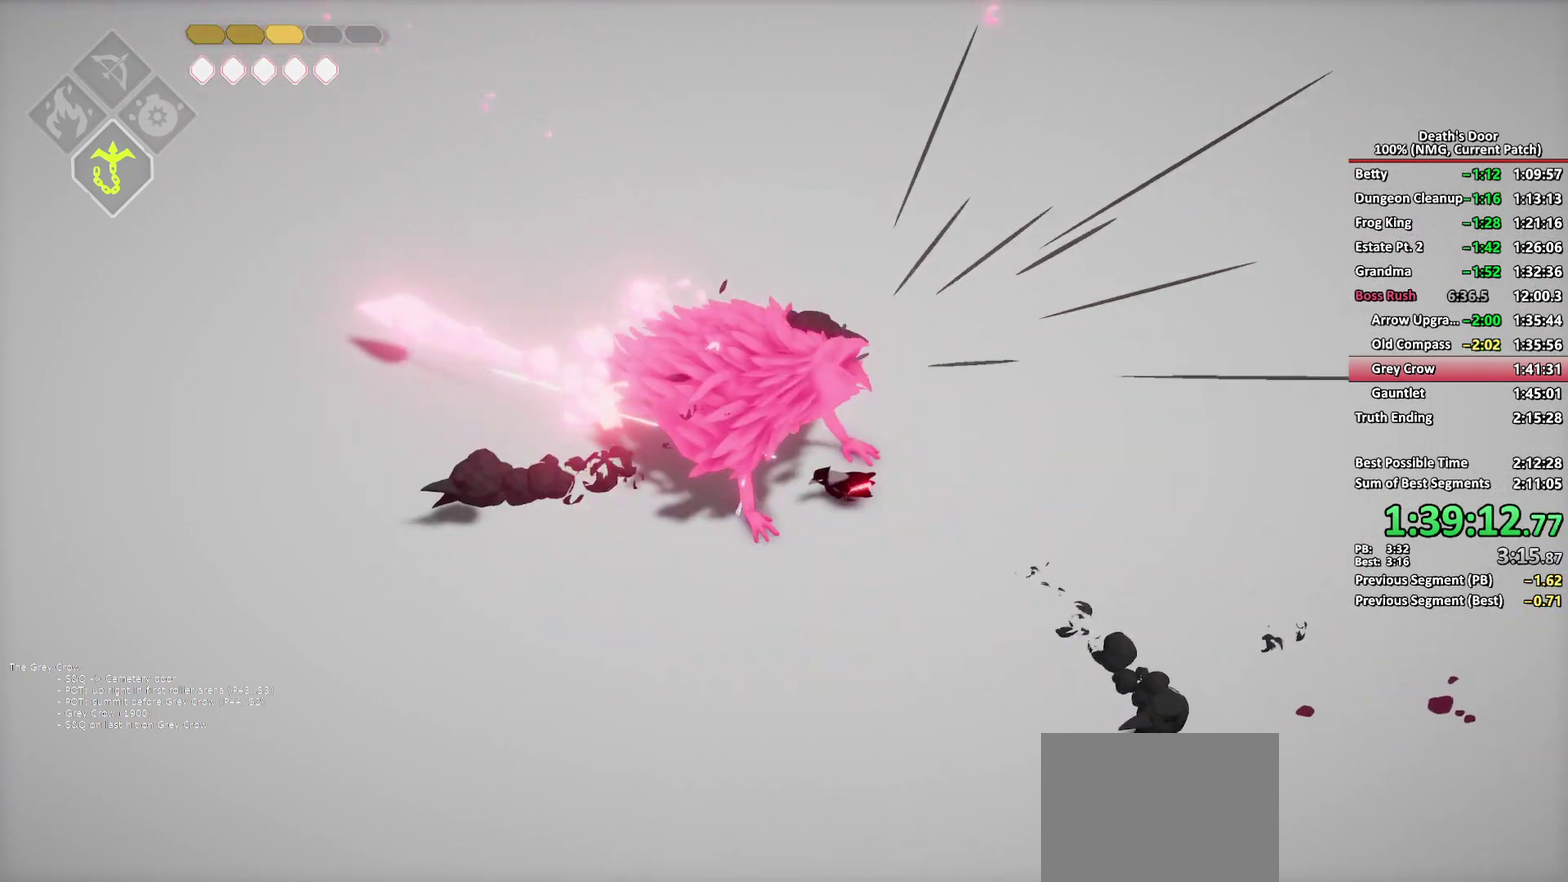
{"buttons": ["X"], "left_stick": "up-left", "right_stick": "center", "events": [[50, "X", "down"], [133, "X", "up"], [183, "X", "down"], [267, "X", "up"], [350, "X", "down"], [433, "X", "up"], [483, "X", "down"], [500, "left_stick", "up-left"]]}
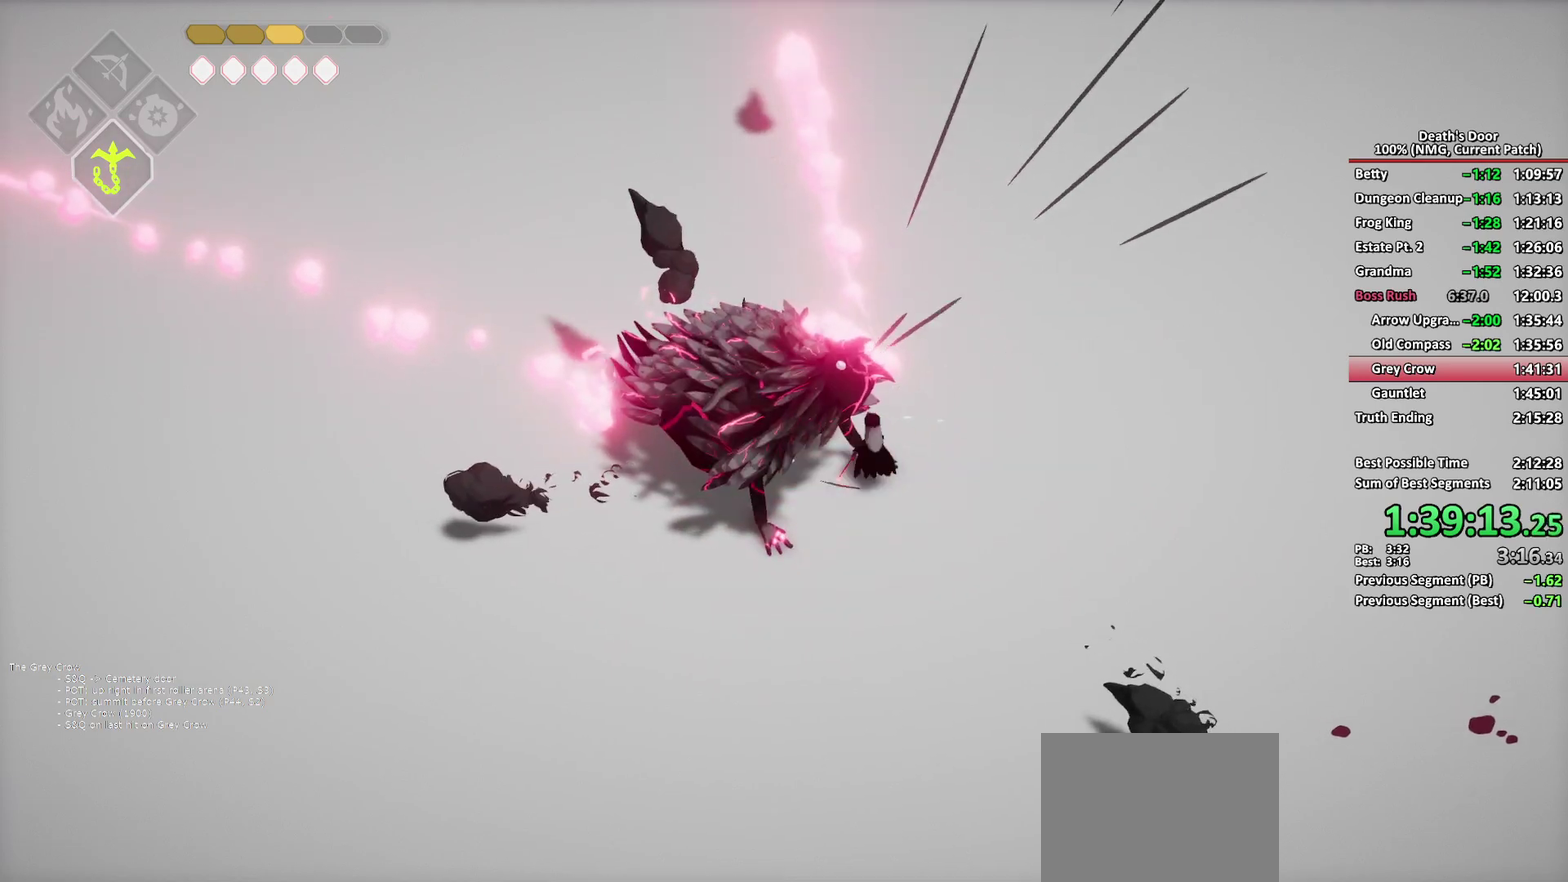
{"buttons": ["A"], "left_stick": "up-left", "right_stick": "center", "events": [[83, "X", "up"], [133, "X", "down"], [233, "X", "up"], [317, "A", "down"]]}
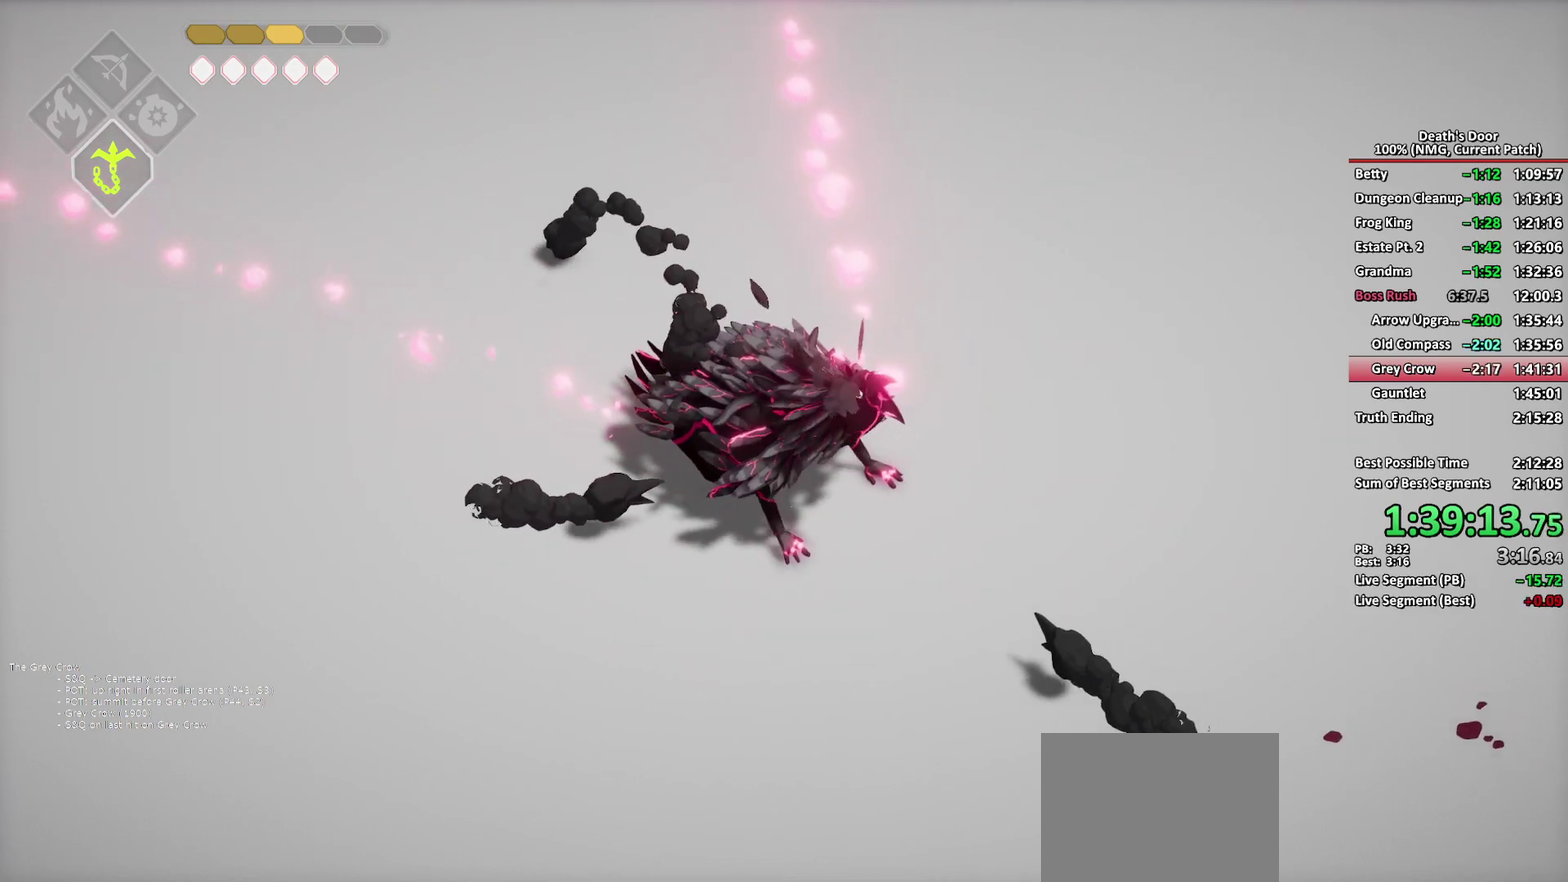
{"buttons": ["X"], "left_stick": "down-right", "right_stick": "center", "events": [[67, "A", "up"], [133, "left_stick", "down"], [150, "X", "down"], [217, "left_stick", "down-right"], [250, "X", "up"], [317, "X", "down"]]}
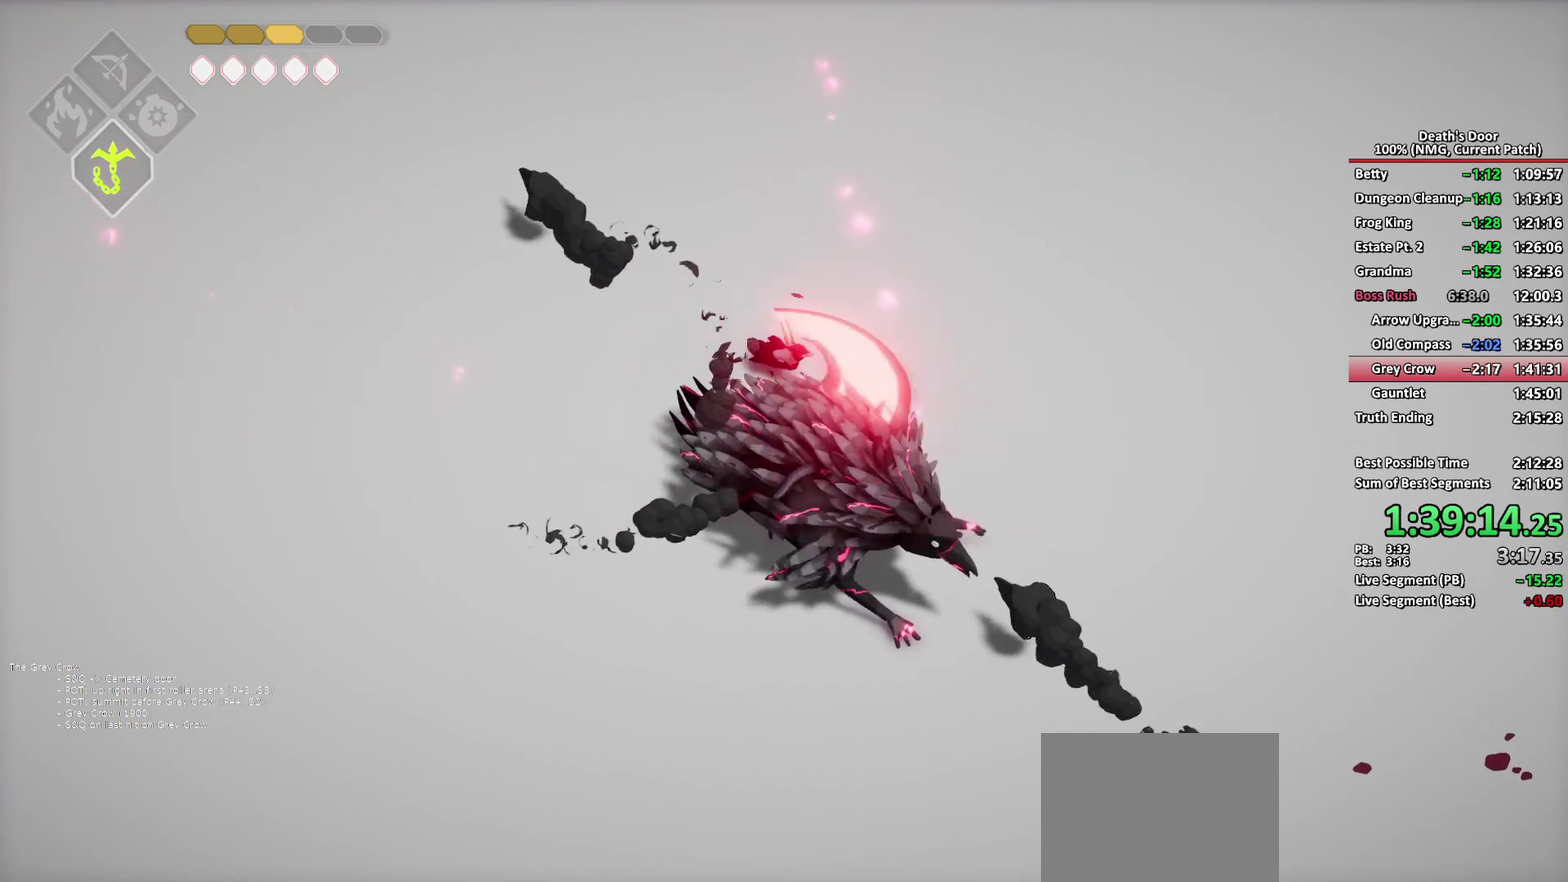
{"buttons": [], "left_stick": "down-right", "right_stick": "center", "events": [[50, "X", "up"], [100, "X", "down"], [200, "X", "up"], [250, "X", "down"], [500, "X", "up"]]}
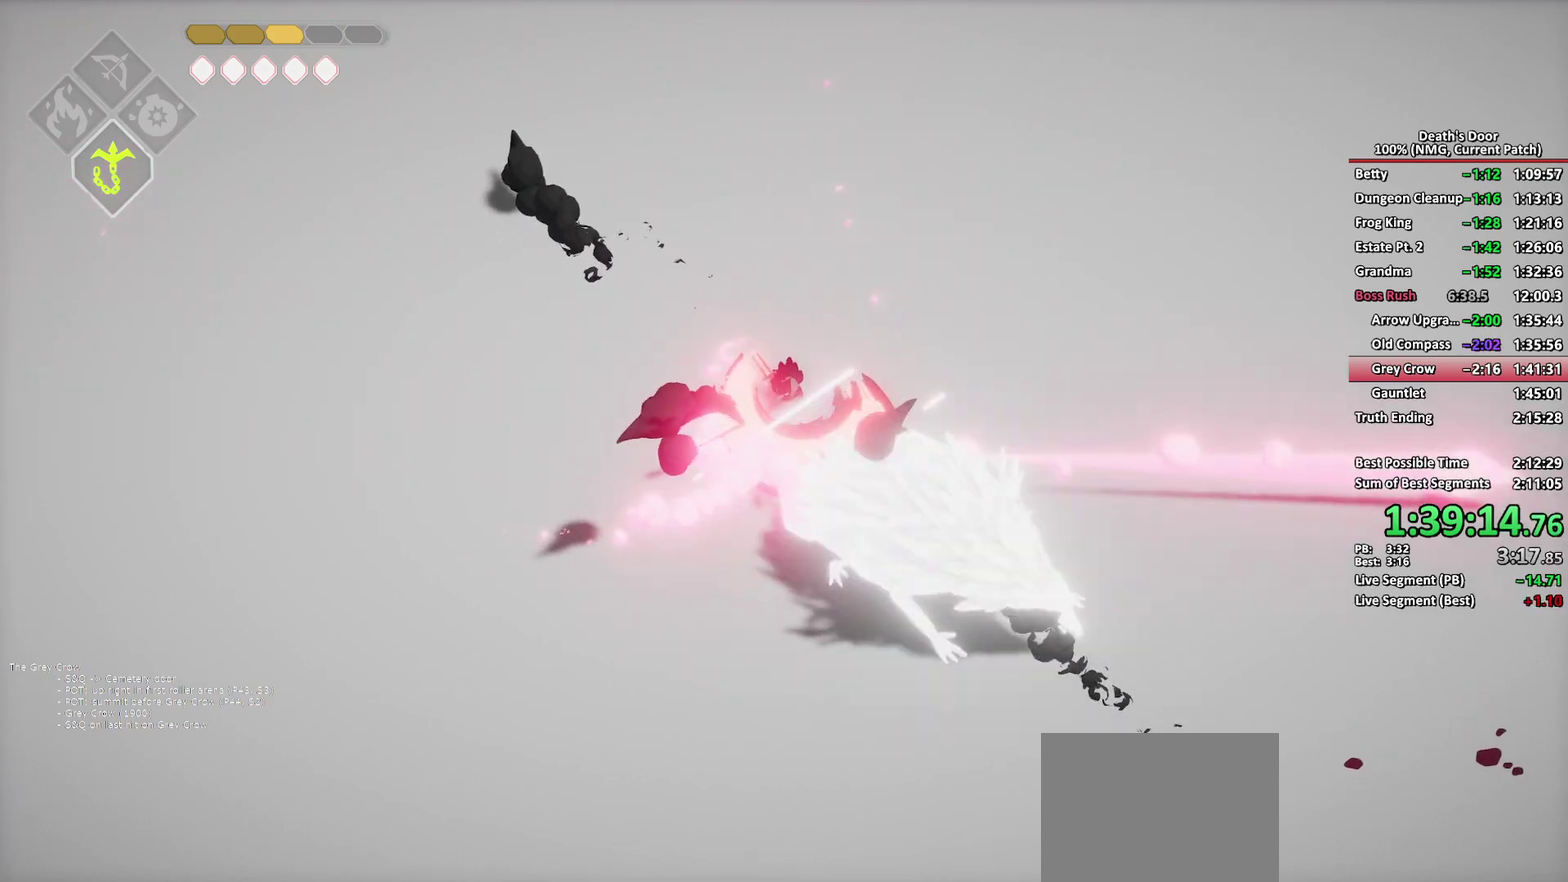
{"buttons": ["B", "L2"], "left_stick": "down-right", "right_stick": "center", "events": [[83, "L2", "down"], [167, "B", "down"], [250, "B", "up"], [317, "B", "down"]]}
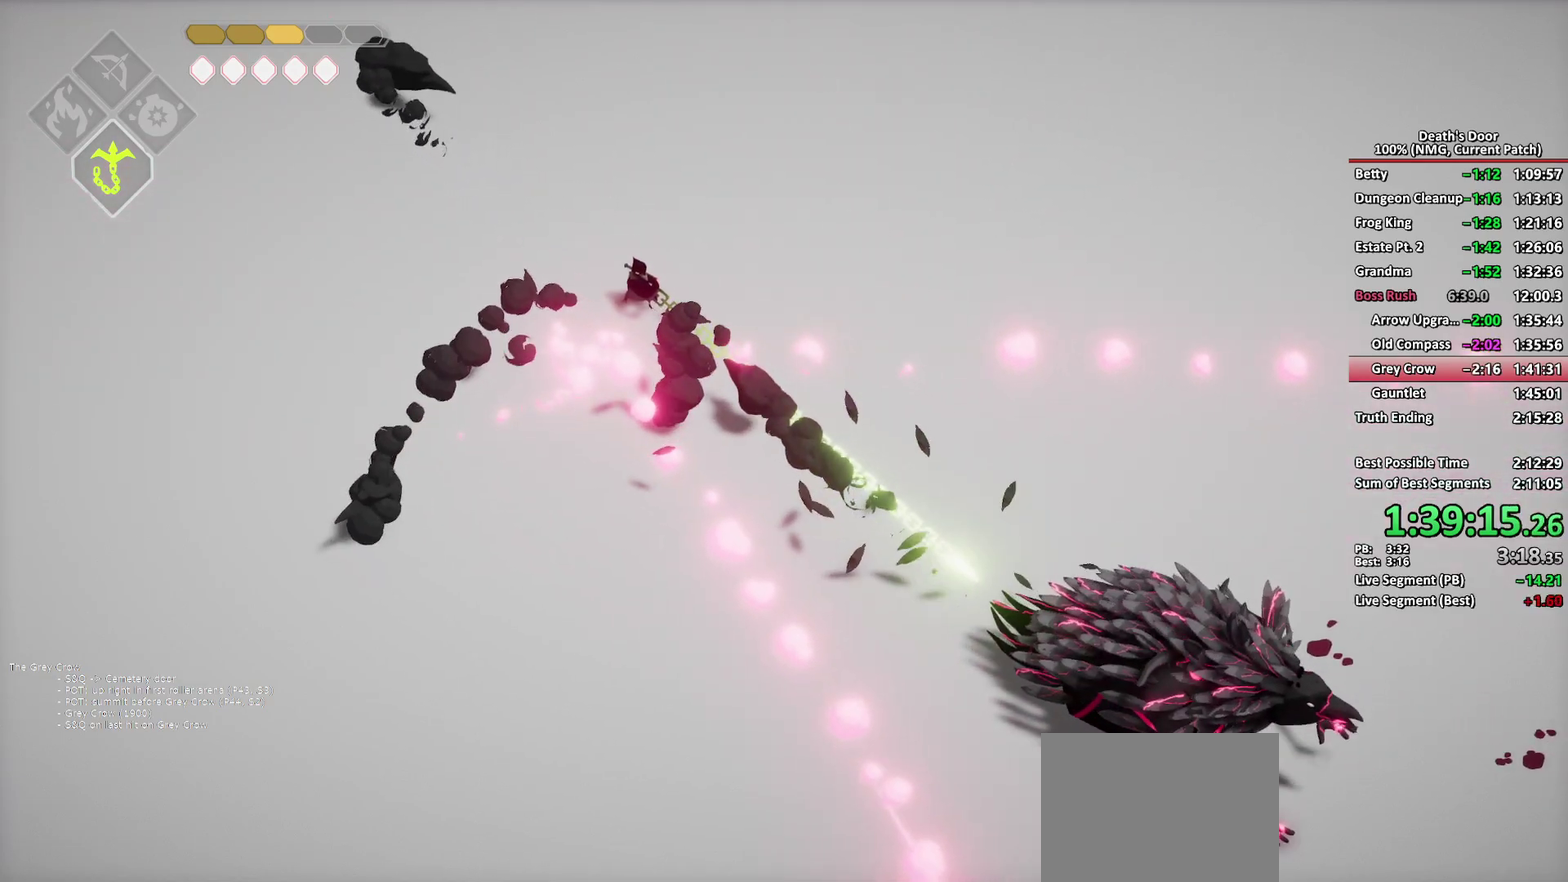
{"buttons": [], "left_stick": "down-right", "right_stick": "center", "events": [[33, "B", "up"], [100, "L2", "up"], [100, "X", "down"], [333, "X", "up"], [383, "X", "down"], [467, "X", "up"]]}
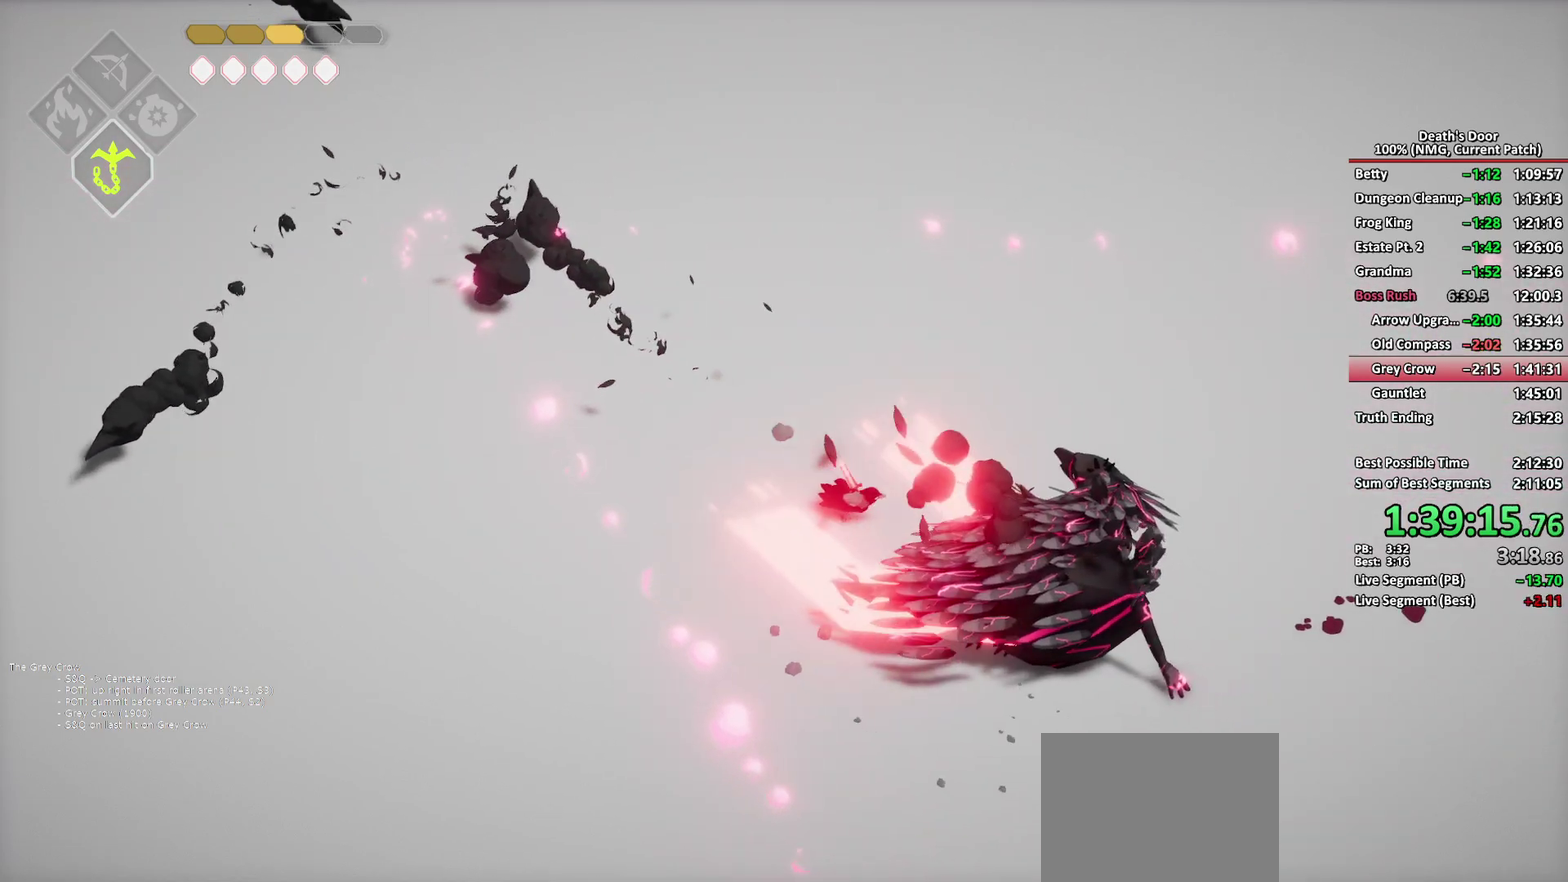
{"buttons": ["X"], "left_stick": "down-right", "right_stick": "center", "events": [[17, "X", "down"], [117, "X", "up"], [183, "X", "down"], [250, "X", "up"], [333, "X", "down"], [417, "X", "up"], [483, "X", "down"]]}
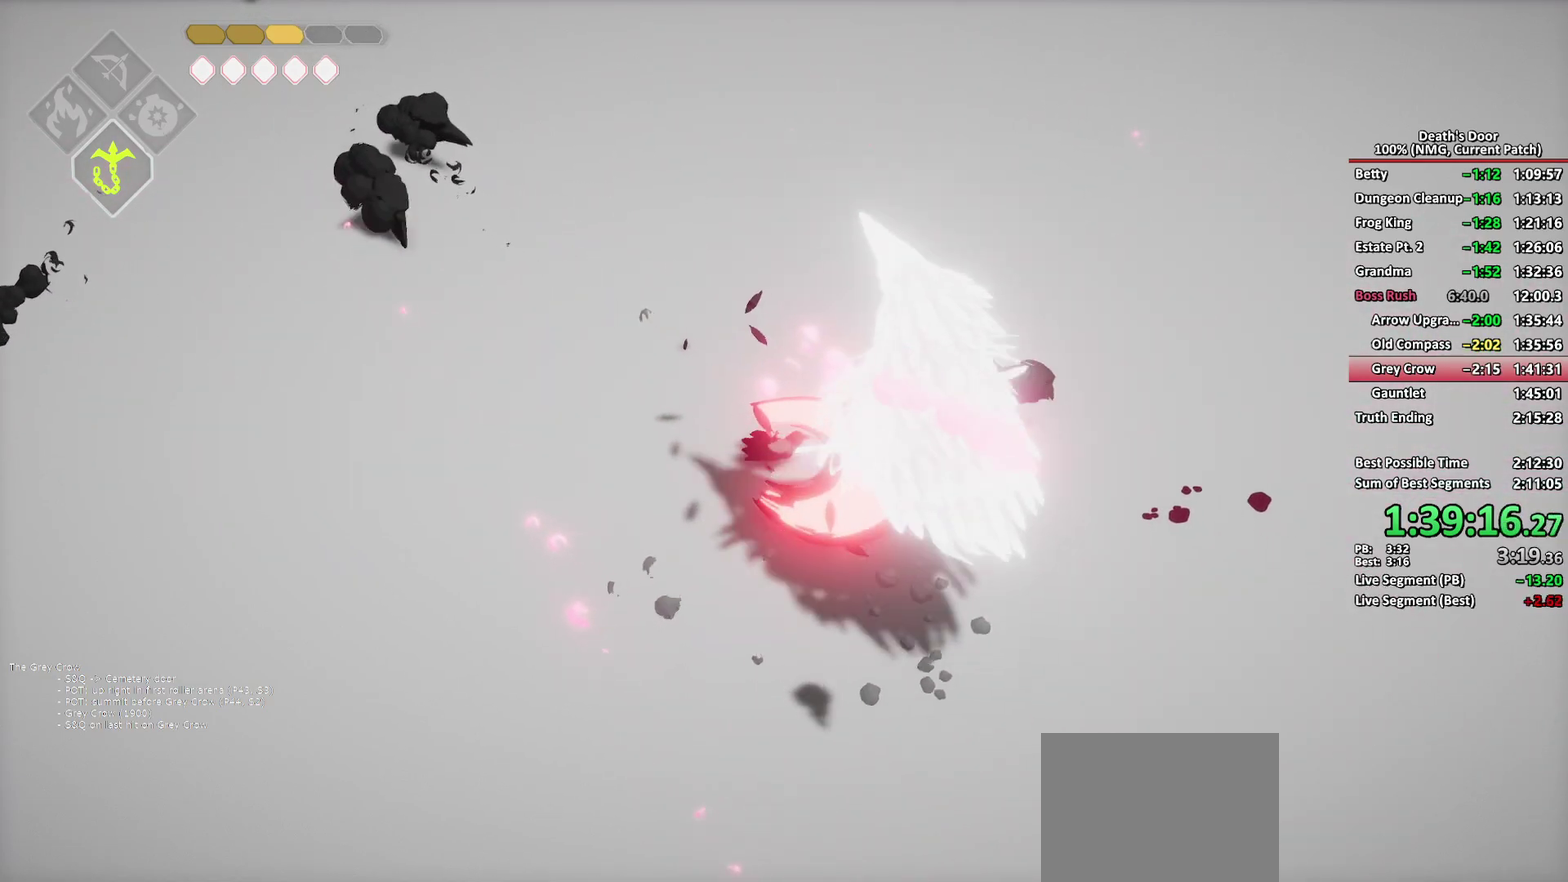
{"buttons": [], "left_stick": "down-right", "right_stick": "center", "events": [[67, "X", "up"], [67, "left_stick", "right"], [133, "X", "down"], [183, "left_stick", "down-right"], [217, "X", "up"], [267, "X", "down"], [350, "X", "up"]]}
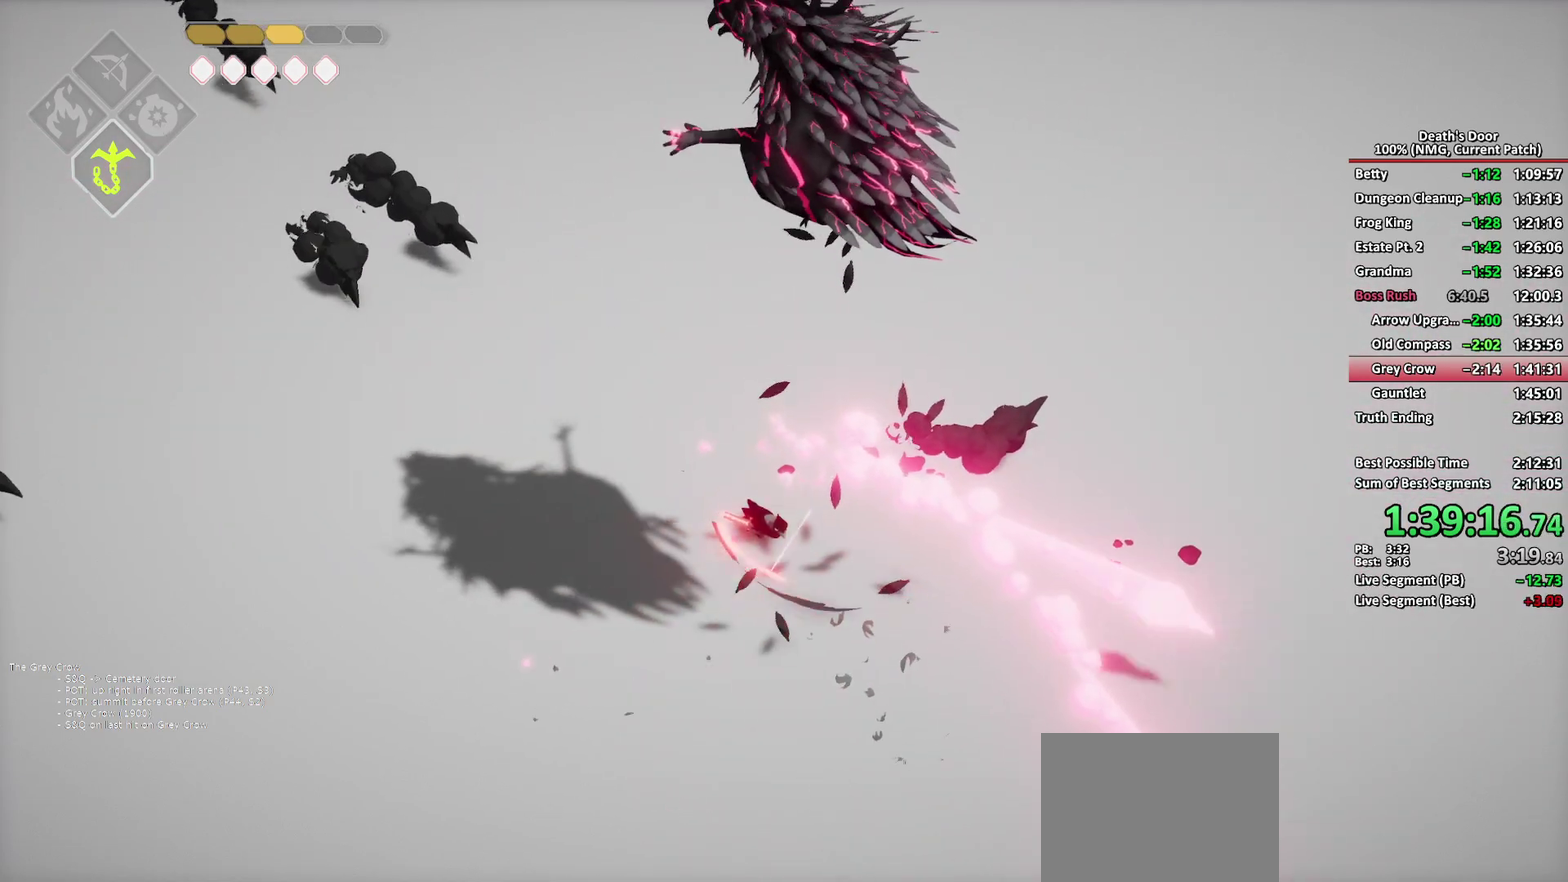
{"buttons": [], "left_stick": "down", "right_stick": "center", "events": [[433, "left_stick", "down"]]}
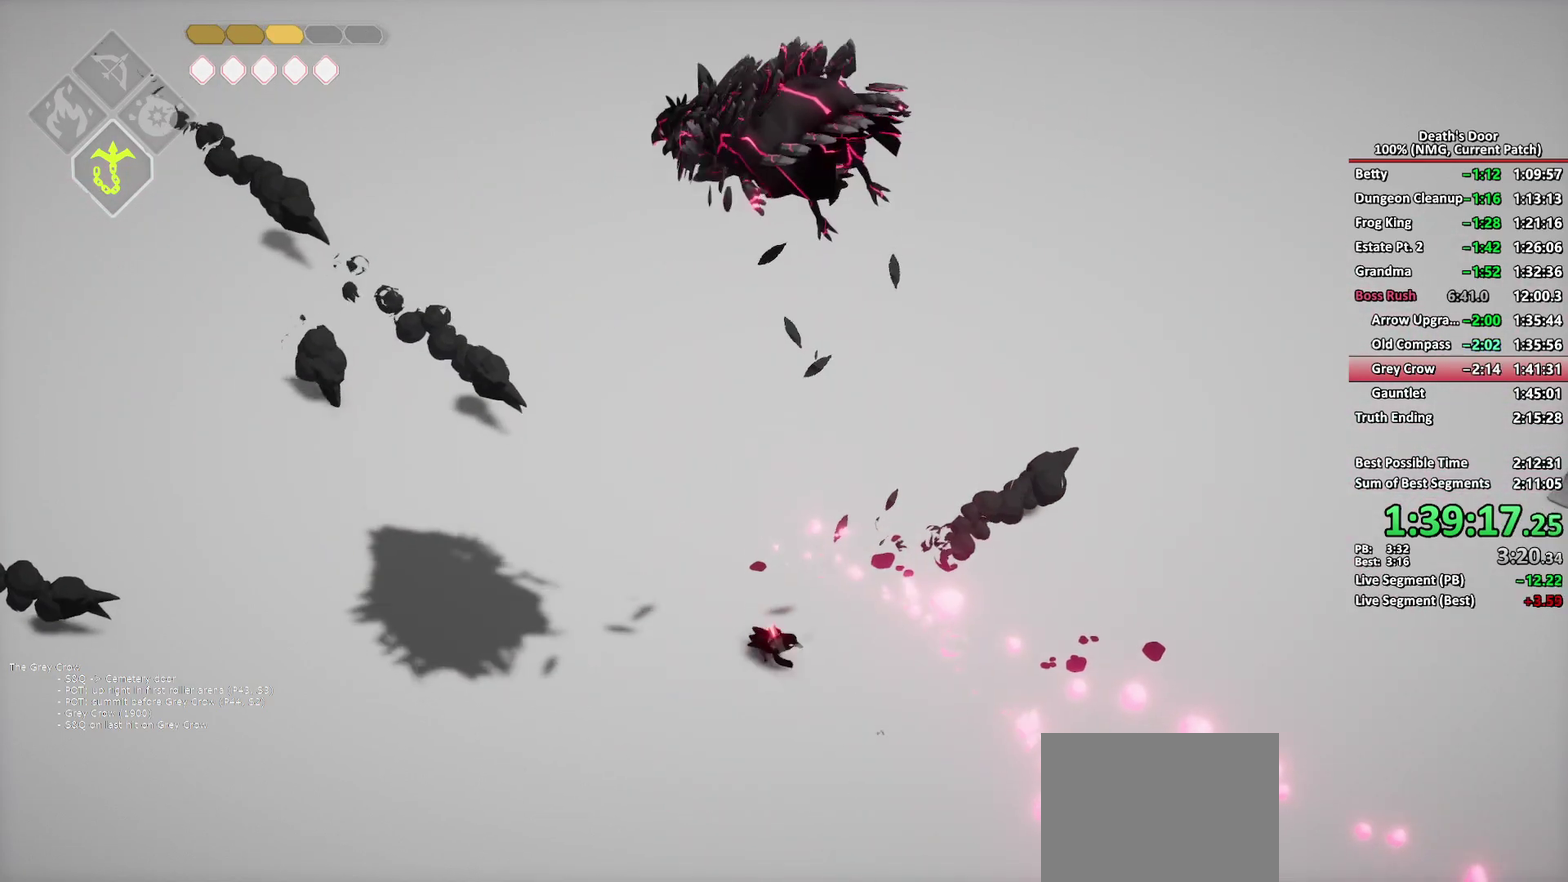
{"buttons": [], "left_stick": "up-left", "right_stick": "center", "events": [[83, "left_stick", "left"], [133, "left_stick", "up-left"], [250, "R2", "down"], [367, "R2", "up"]]}
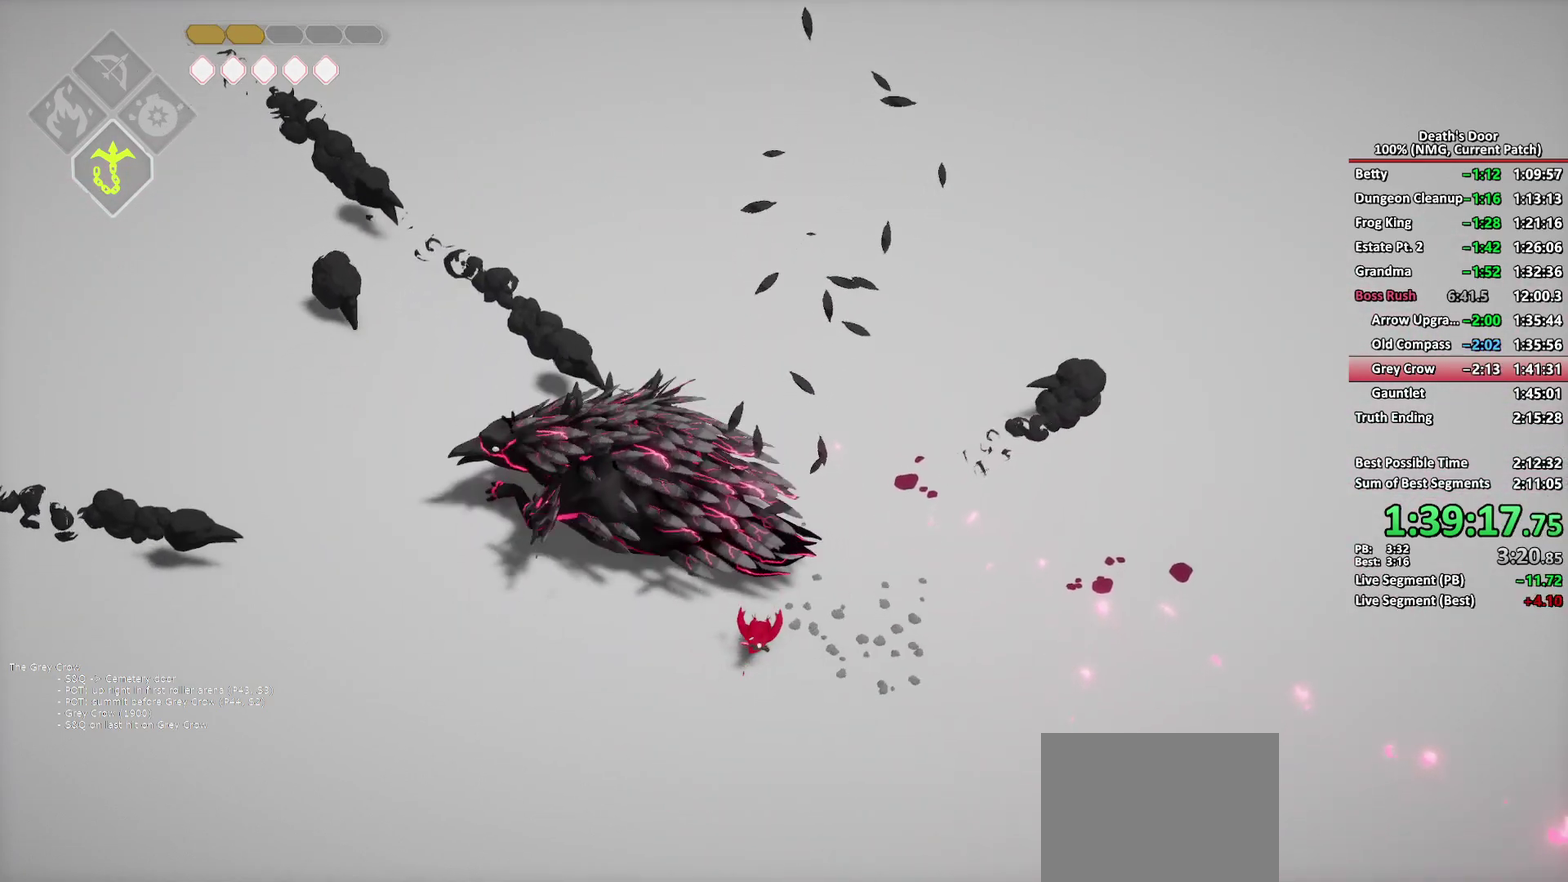
{"buttons": ["L2"], "left_stick": "up-left", "right_stick": "center", "events": [[217, "left_stick", "center"], [267, "left_stick", "up-left"], [333, "L2", "down"], [367, "B", "down"], [450, "B", "up"]]}
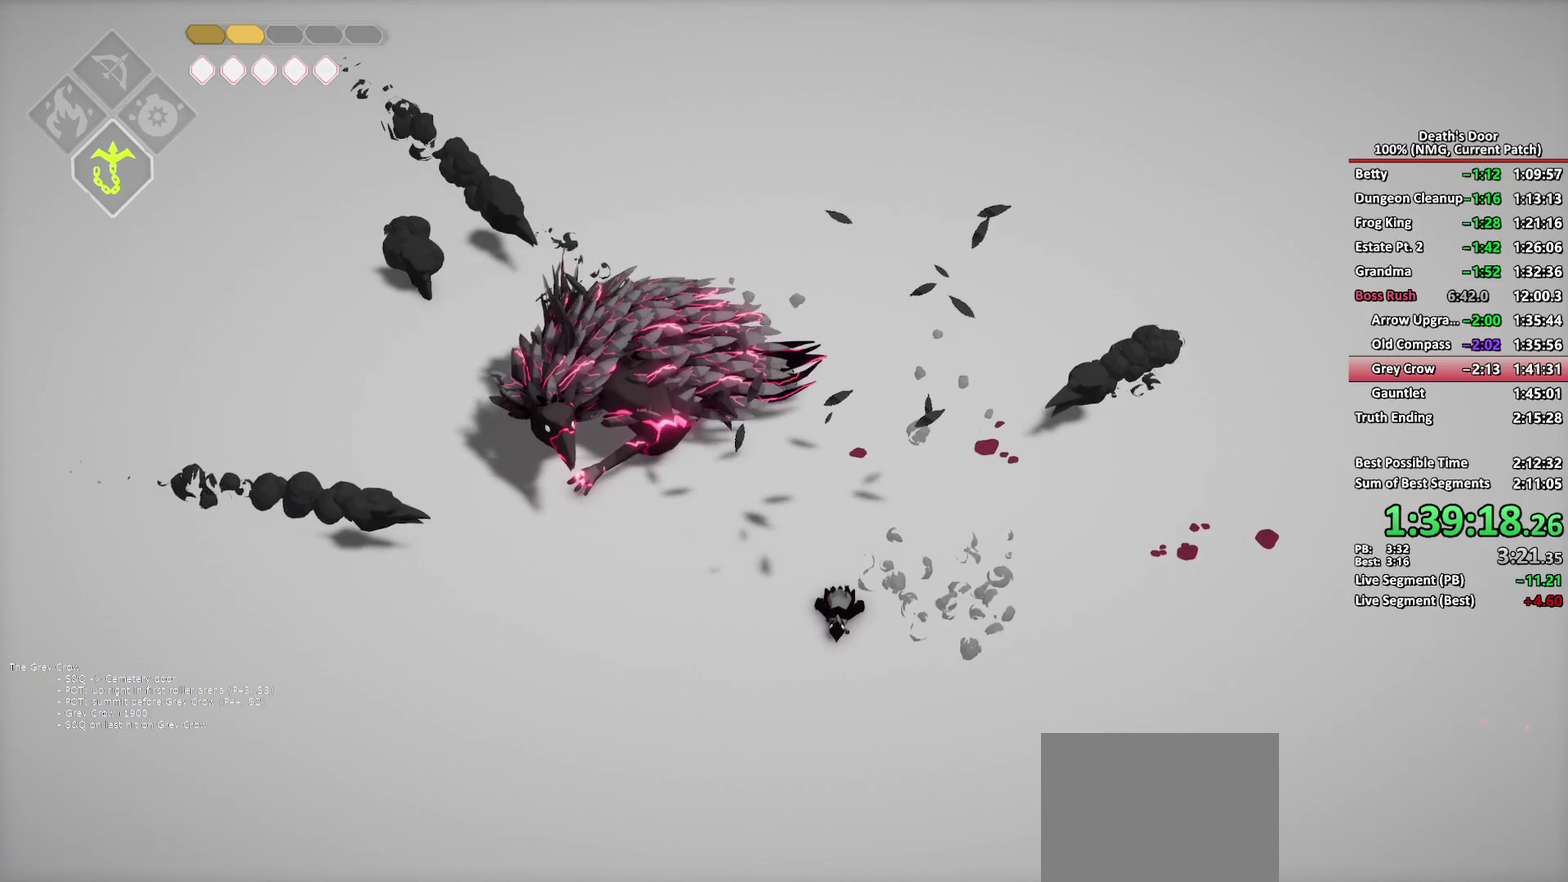
{"buttons": ["B", "L2"], "left_stick": "up-left", "right_stick": "center", "events": [[33, "B", "down"], [117, "B", "up"], [183, "B", "down"], [267, "B", "up"], [317, "B", "down"], [400, "B", "up"], [450, "B", "down"]]}
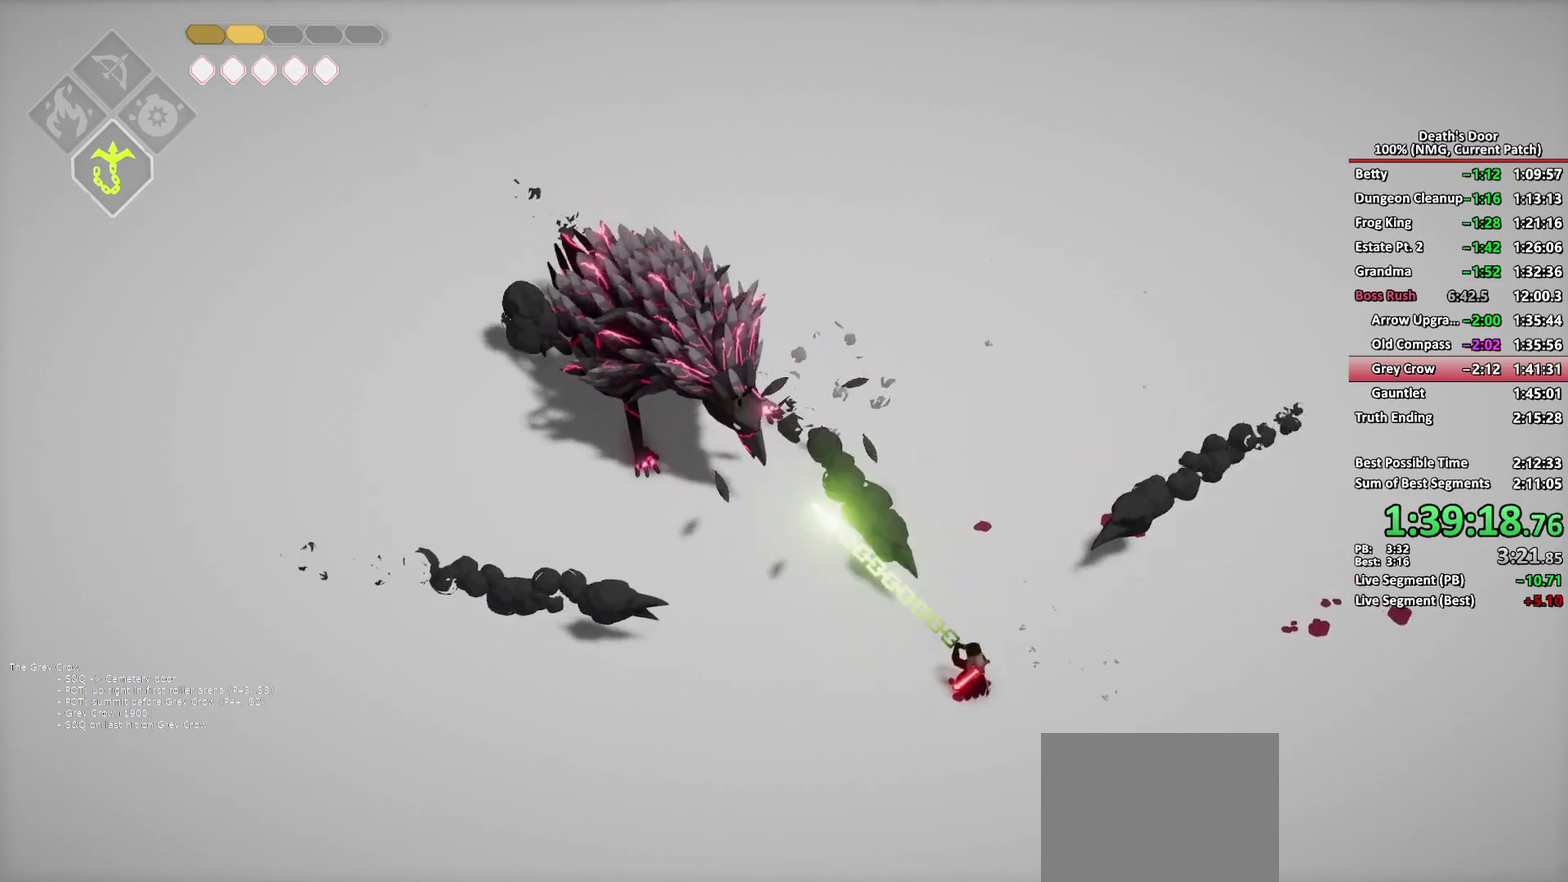
{"buttons": [], "left_stick": "up-left", "right_stick": "center", "events": [[33, "B", "up"], [117, "L2", "up"], [117, "X", "down"], [200, "X", "up"], [250, "X", "down"], [333, "X", "up"], [383, "X", "down"], [450, "X", "up"]]}
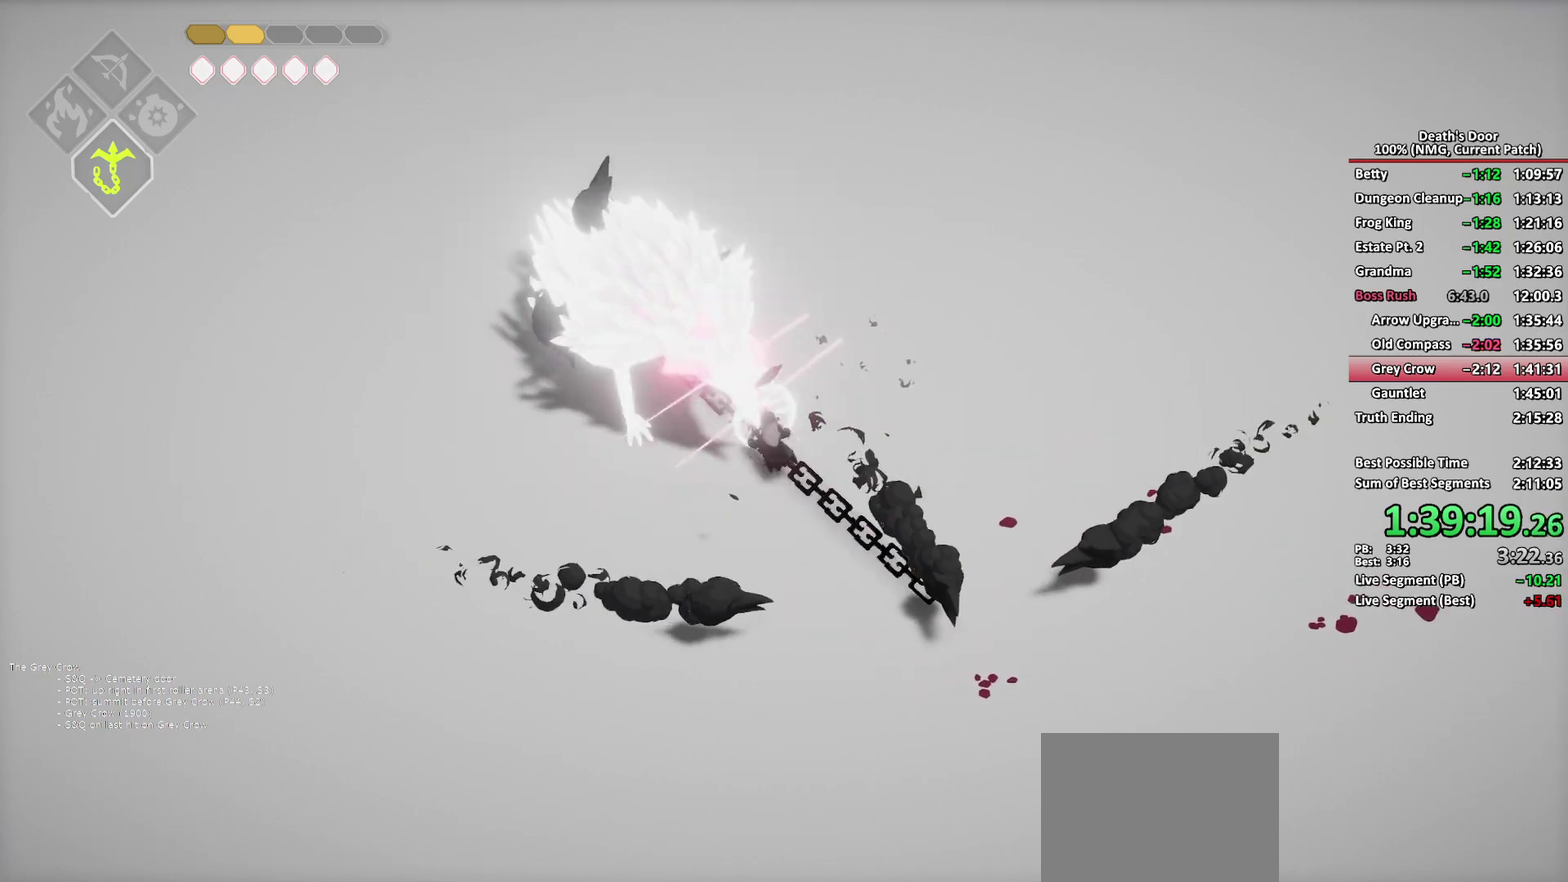
{"buttons": ["X"], "left_stick": "up-left", "right_stick": "center", "events": [[33, "X", "down"], [117, "X", "up"], [167, "X", "down"], [250, "X", "up"], [317, "X", "down"]]}
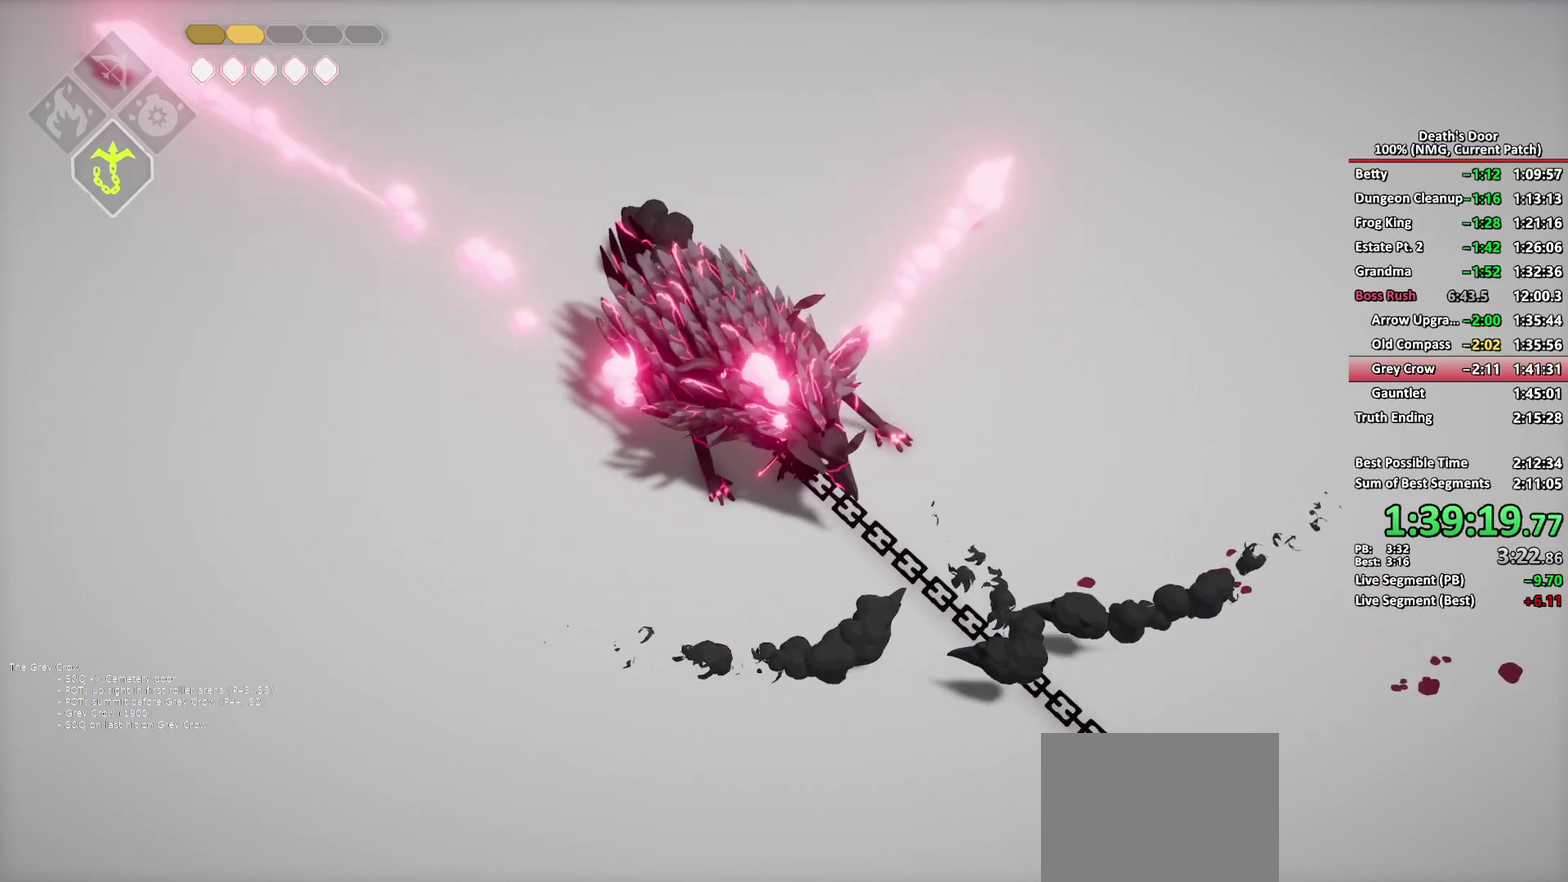
{"buttons": ["A"], "left_stick": "up-right", "right_stick": "center", "events": [[33, "X", "up"], [133, "left_stick", "up"], [150, "A", "down"], [233, "A", "up"], [233, "left_stick", "up-right"], [300, "A", "down"], [383, "A", "up"], [450, "A", "down"]]}